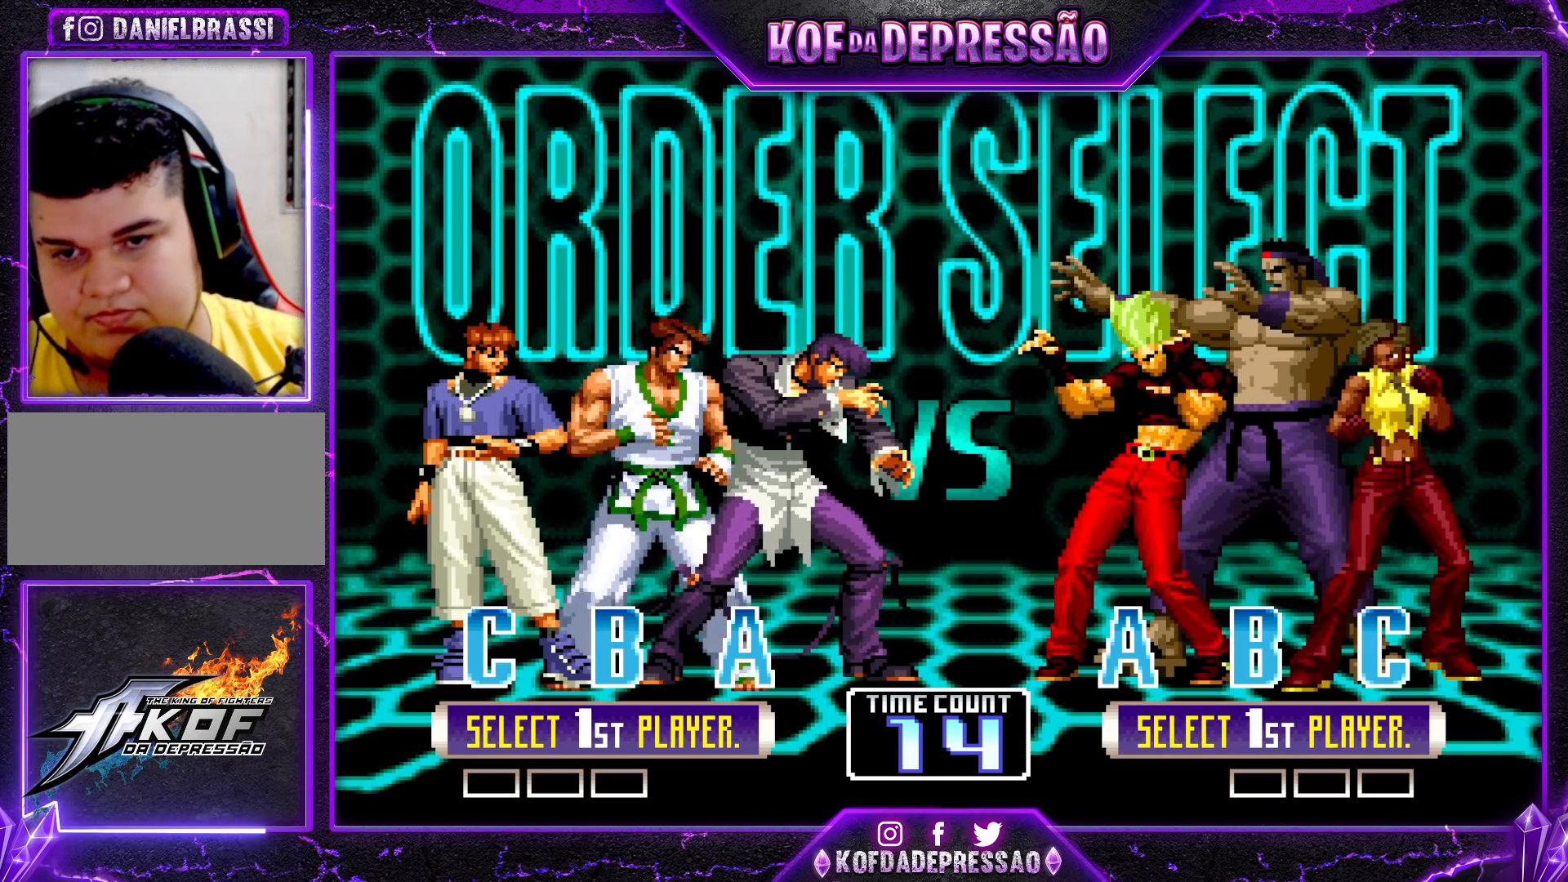
Gameplay with a controller (arcade stick); each line is a JSON object with the inputs held at the frame after it. "events" lists button and stick changes between this image and that frame as [ms after this image, input, new state], when the widget could be followed in between. Not read: L3 R3.
{"buttons": [], "left_stick": "center", "events": [[217, "R1", "down"], [367, "R1", "up"]]}
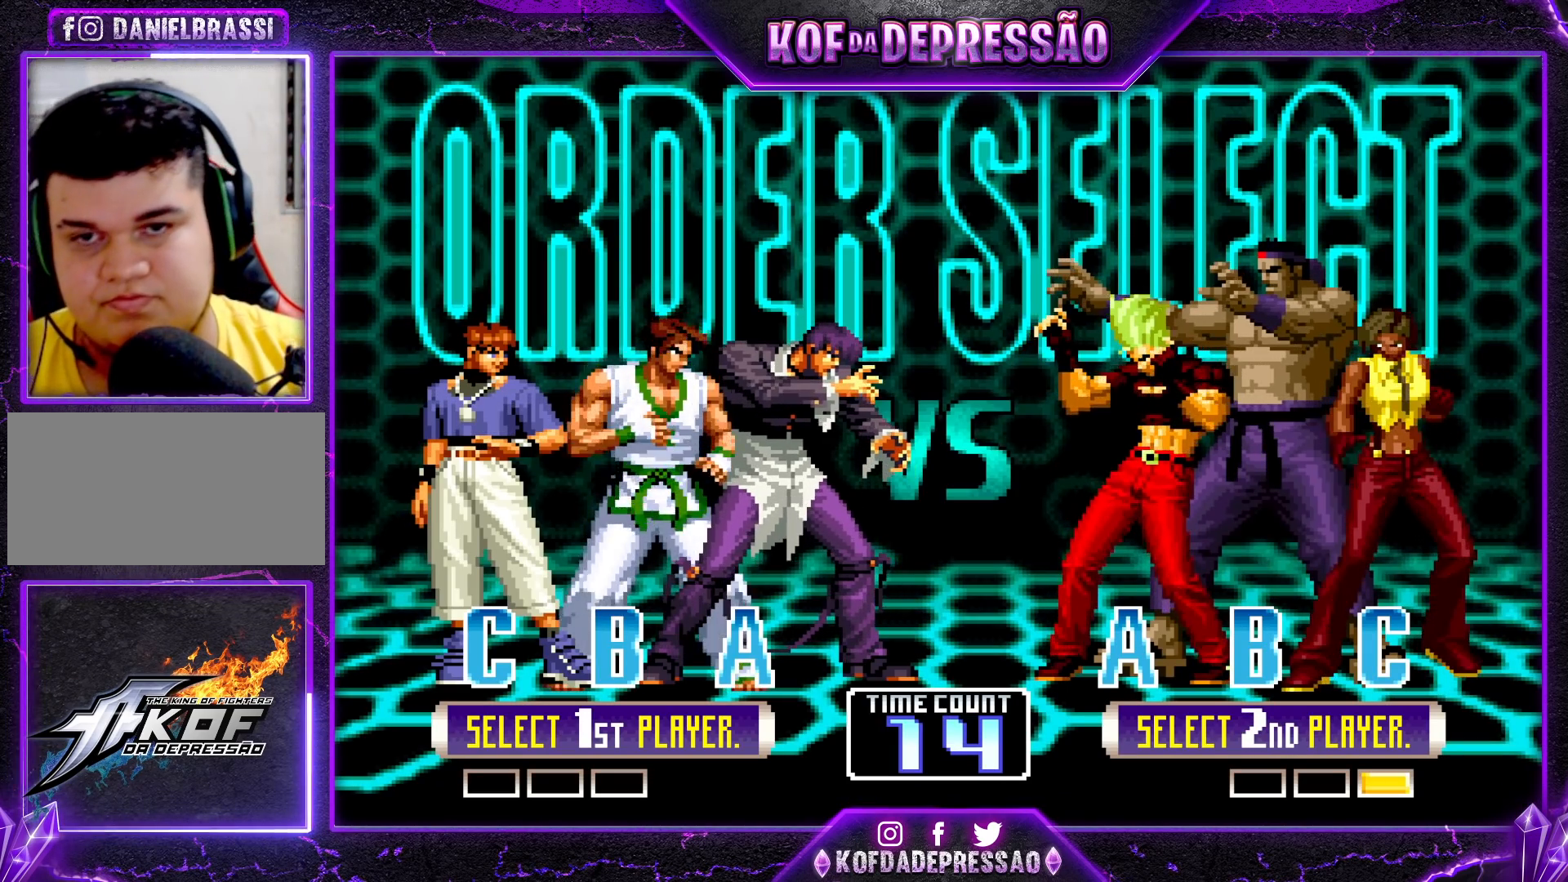
{"buttons": [], "left_stick": "center", "events": []}
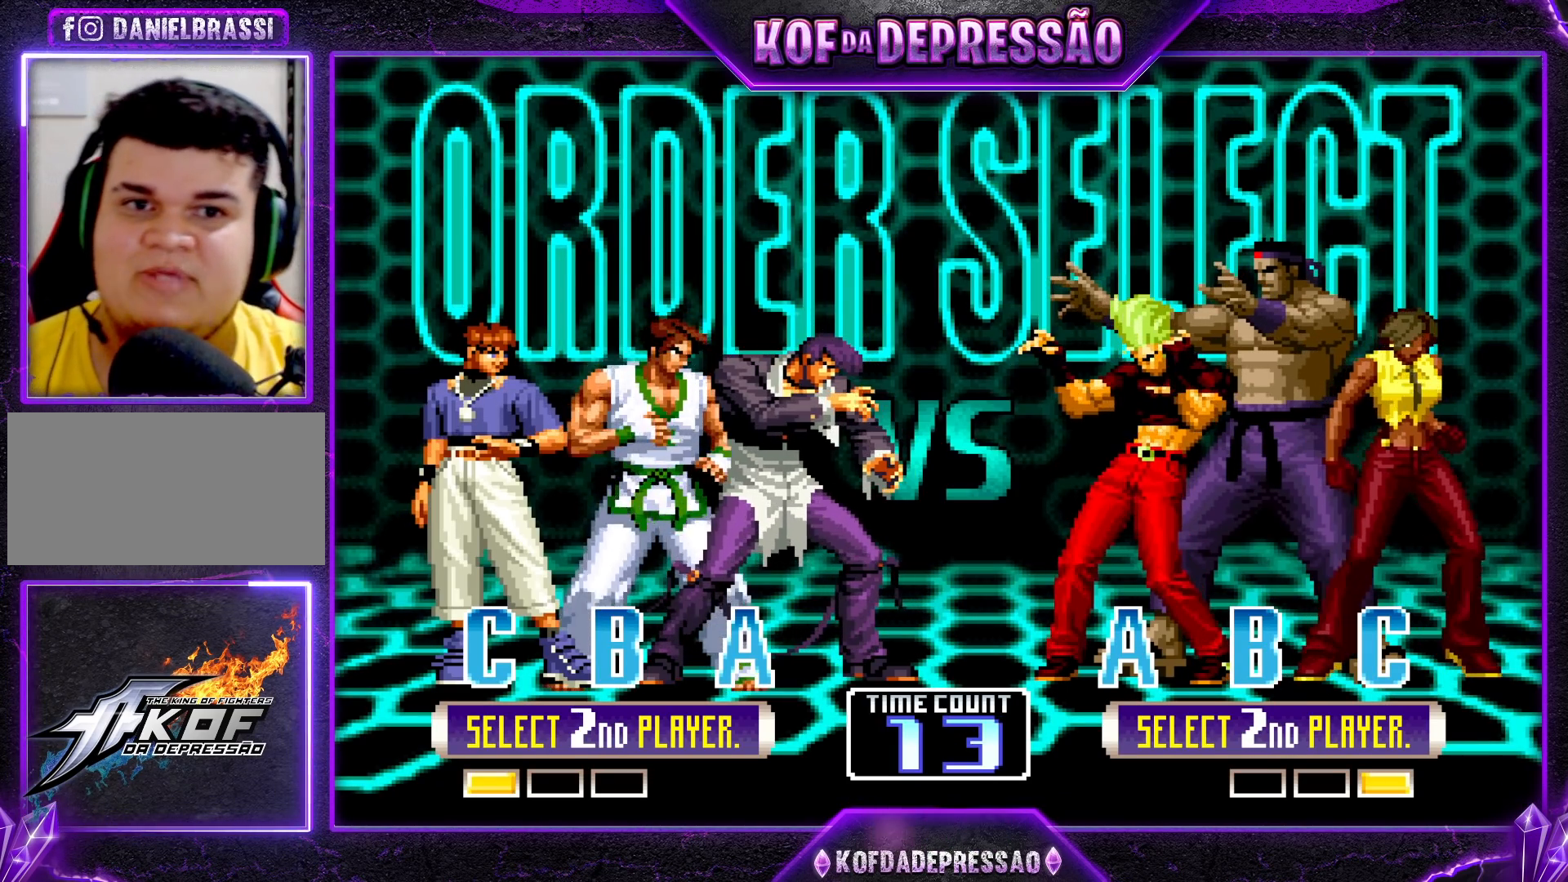
{"buttons": [], "left_stick": "center", "events": []}
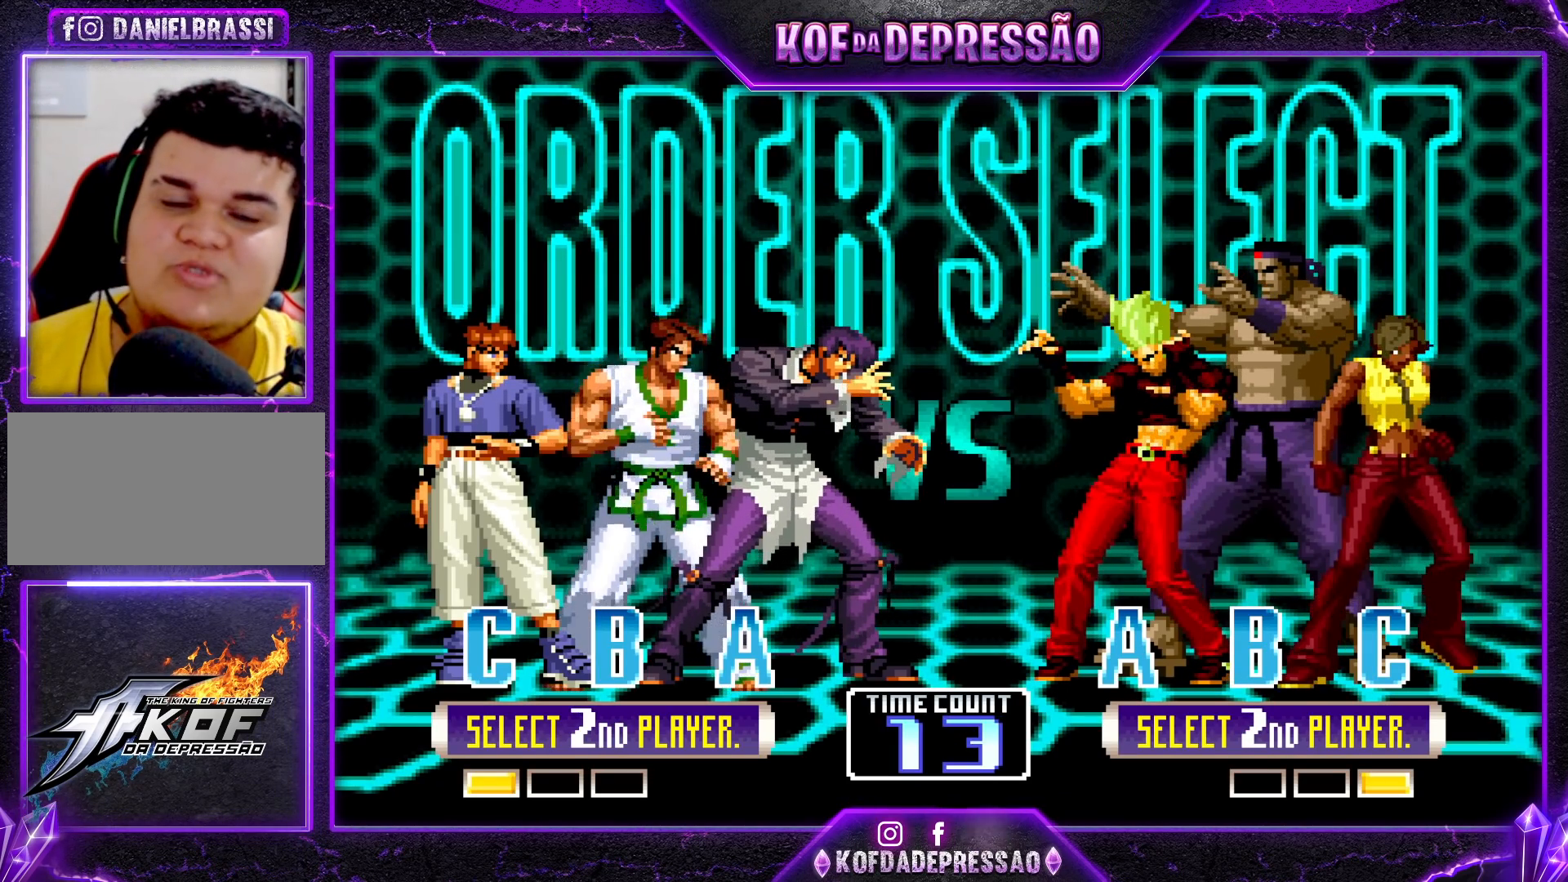
{"buttons": [], "left_stick": "center", "events": []}
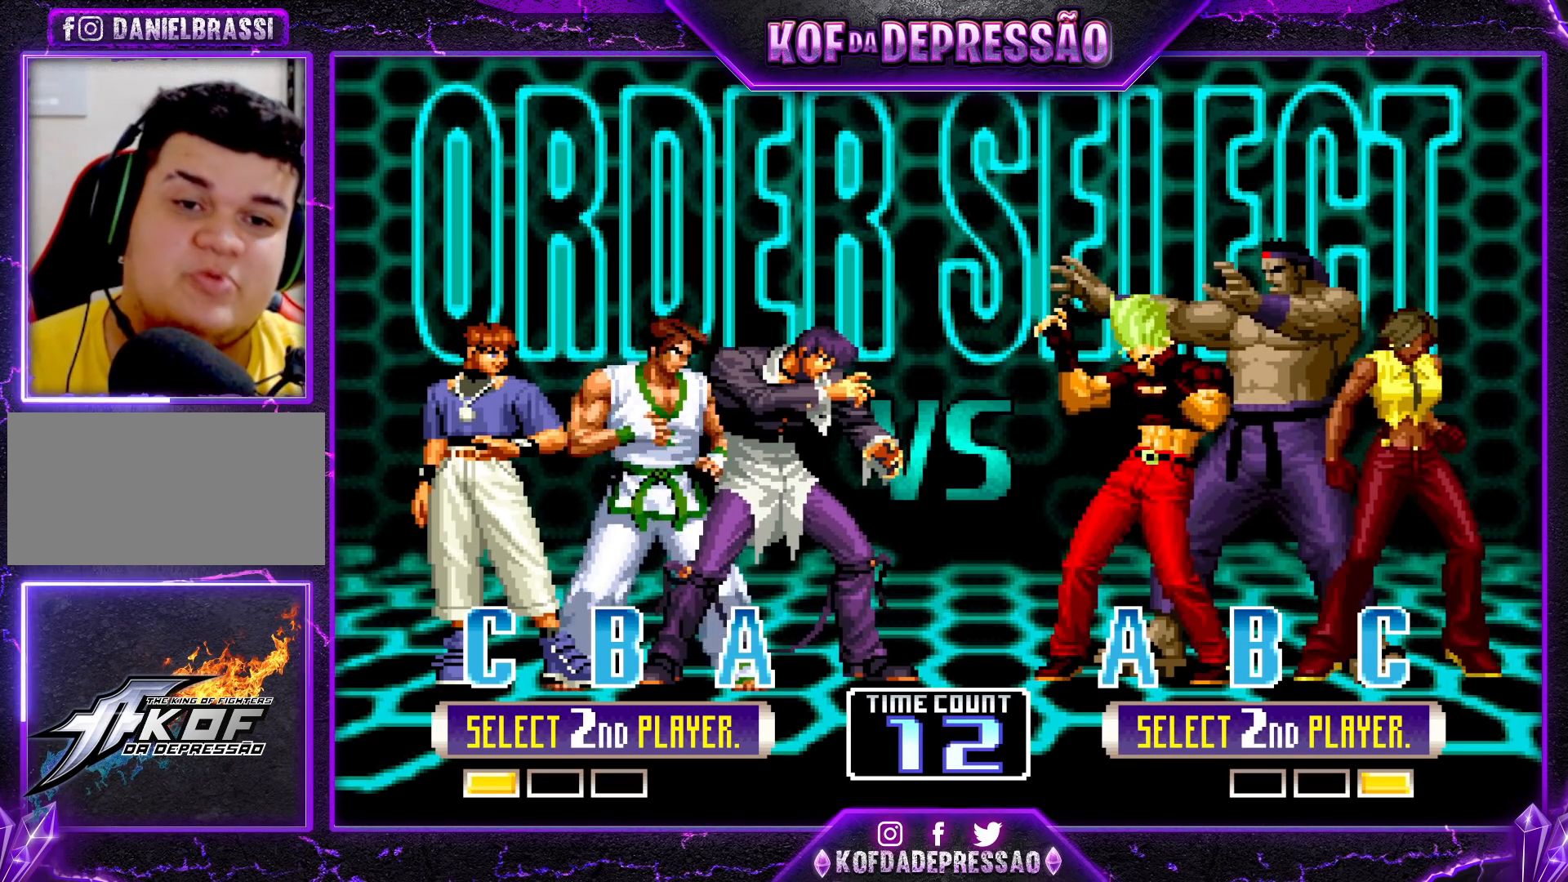
{"buttons": ["SQUARE", "R1"], "left_stick": "center", "events": [[233, "TRIANGLE", "down"], [283, "SQUARE", "down"], [350, "TRIANGLE", "up"], [367, "SQUARE", "up"], [467, "R1", "down"], [467, "SQUARE", "down"]]}
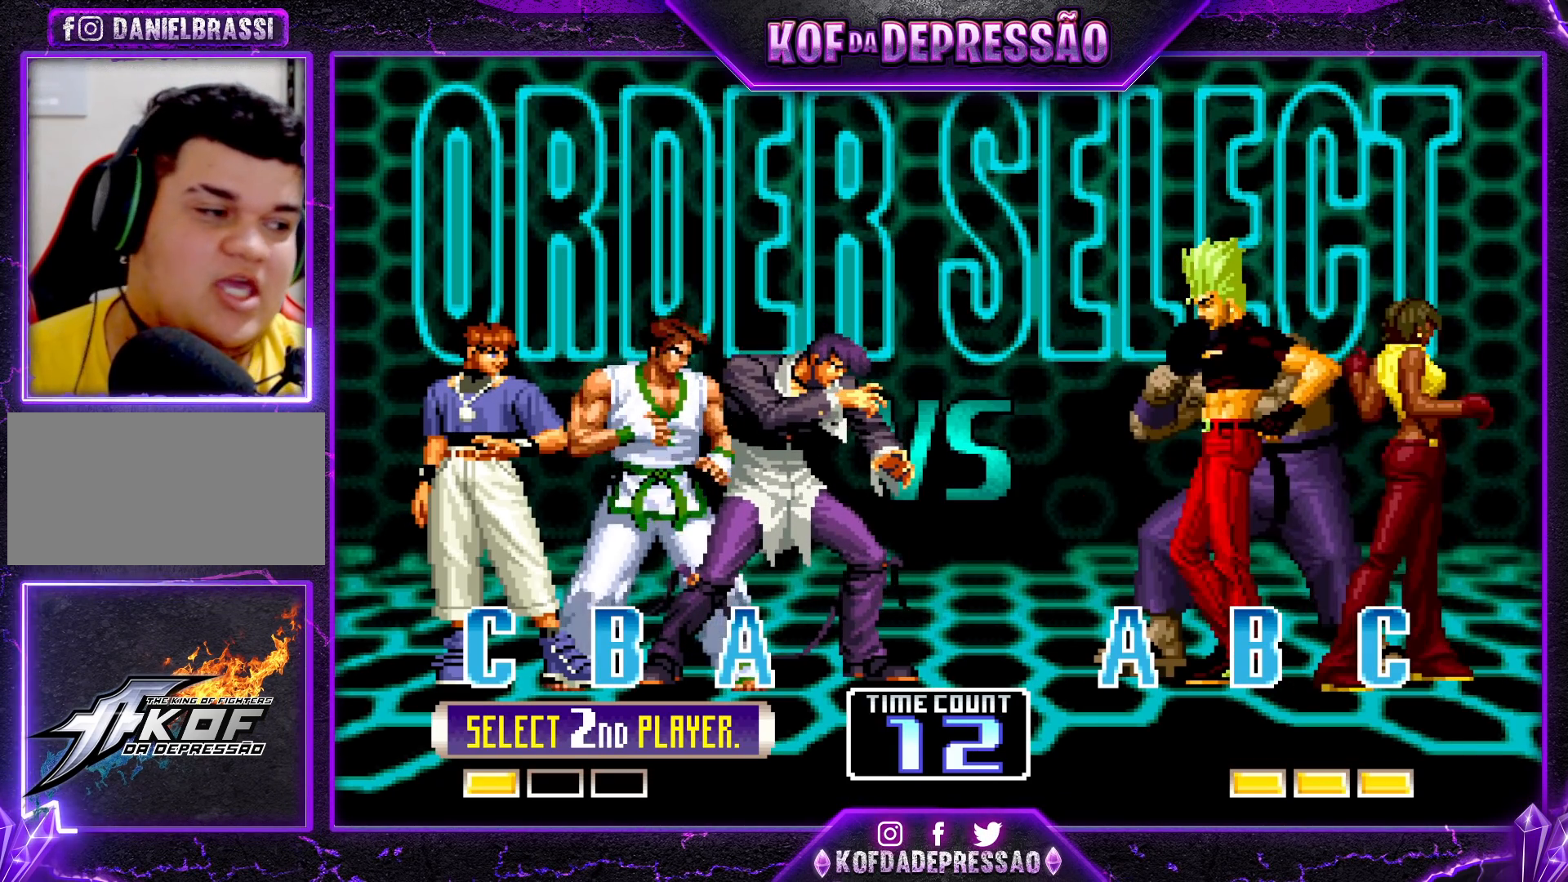
{"buttons": [], "left_stick": "center", "events": [[17, "R1", "up"], [17, "SQUARE", "up"], [133, "R1", "down"], [133, "SQUARE", "down"], [183, "SQUARE", "up"], [200, "R1", "up"], [300, "R1", "down"], [300, "SQUARE", "down"], [350, "R1", "up"], [367, "SQUARE", "up"], [450, "R1", "down"], [450, "SQUARE", "down"], [500, "R1", "up"], [500, "SQUARE", "up"]]}
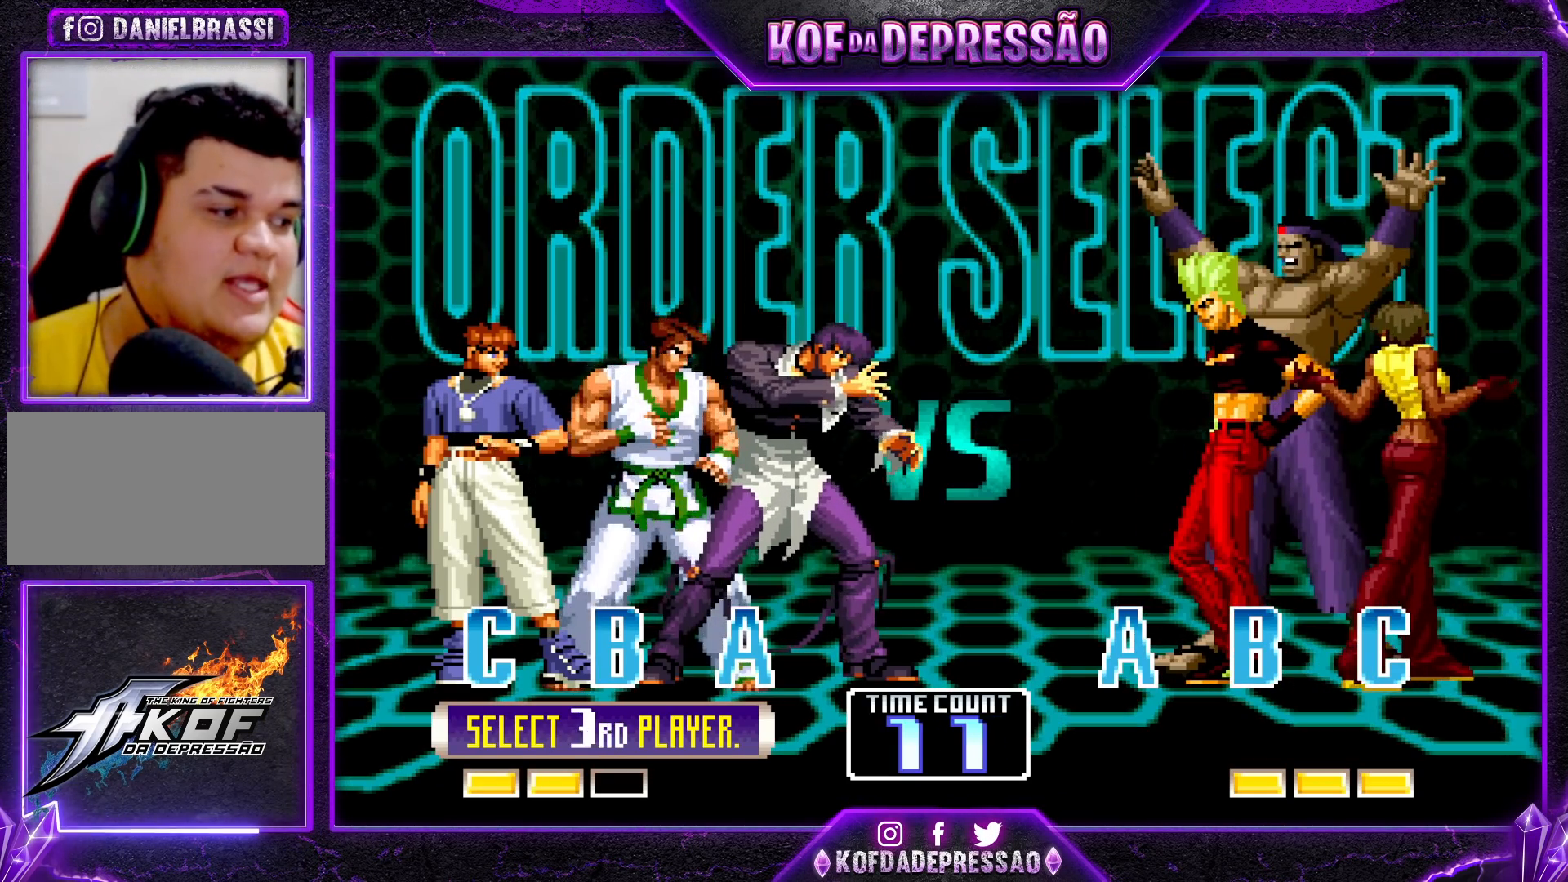
{"buttons": ["SQUARE", "R1"], "left_stick": "center", "events": [[100, "R1", "down"], [100, "SQUARE", "down"], [150, "R1", "up"], [150, "SQUARE", "up"], [233, "R1", "down"], [233, "SQUARE", "down"], [283, "R1", "up"], [283, "SQUARE", "up"], [367, "R1", "down"], [367, "SQUARE", "down"], [417, "R1", "up"], [417, "SQUARE", "up"], [483, "SQUARE", "down"], [500, "R1", "down"]]}
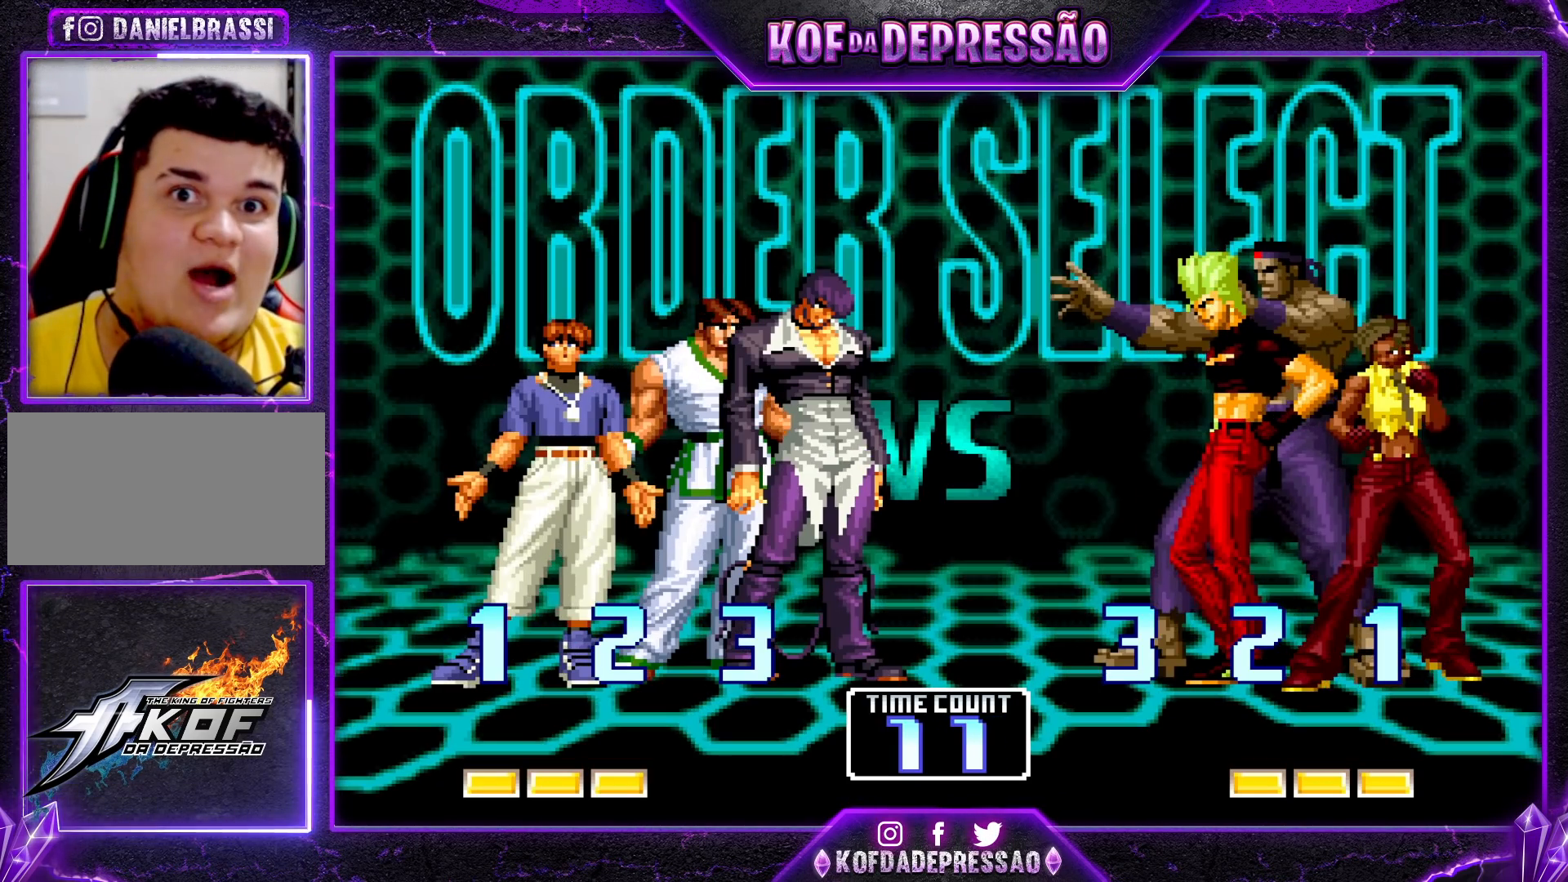
{"buttons": [], "left_stick": "center", "events": [[50, "R1", "up"], [50, "SQUARE", "up"], [100, "R1", "down"], [100, "SQUARE", "down"], [117, "TRIANGLE", "down"], [133, "TRIANGLE", "up"], [333, "R1", "up"], [333, "SQUARE", "up"], [417, "TRIANGLE", "down"], [467, "TRIANGLE", "up"]]}
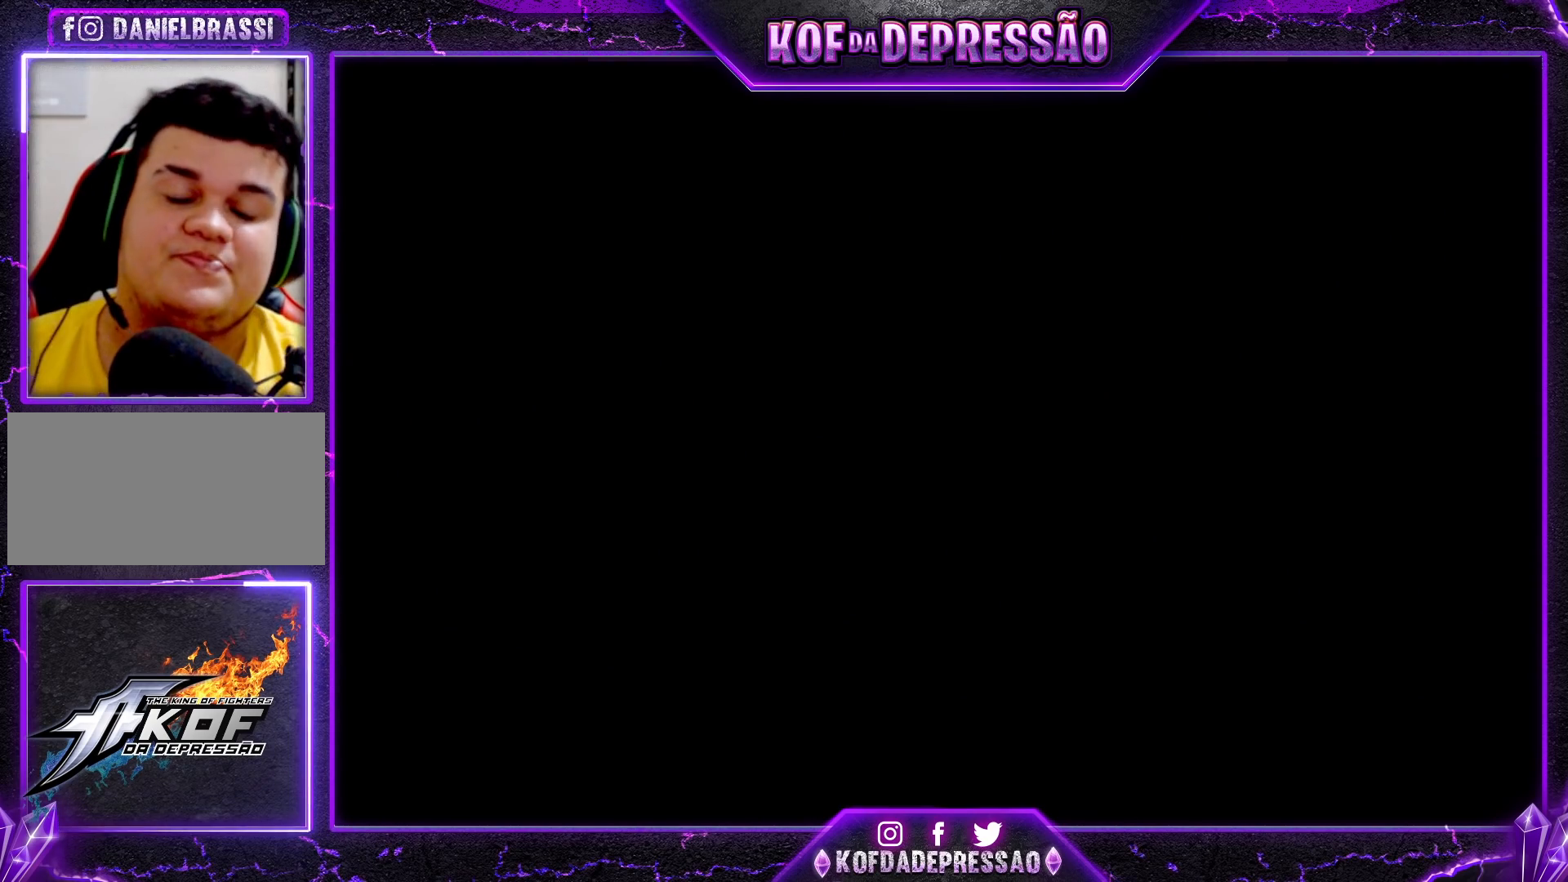
{"buttons": [], "left_stick": "center", "events": [[50, "SQUARE", "down"], [50, "TRIANGLE", "down"], [100, "SQUARE", "up"], [100, "TRIANGLE", "up"], [117, "CROSS", "down"], [167, "CROSS", "up"], [200, "TRIANGLE", "down"], [217, "SQUARE", "down"], [250, "SQUARE", "up"], [267, "TRIANGLE", "up"], [283, "CROSS", "down"], [333, "CROSS", "up"], [350, "SQUARE", "down"], [350, "TRIANGLE", "down"], [400, "SQUARE", "up"], [417, "TRIANGLE", "up"], [450, "CROSS", "down"], [500, "CROSS", "up"]]}
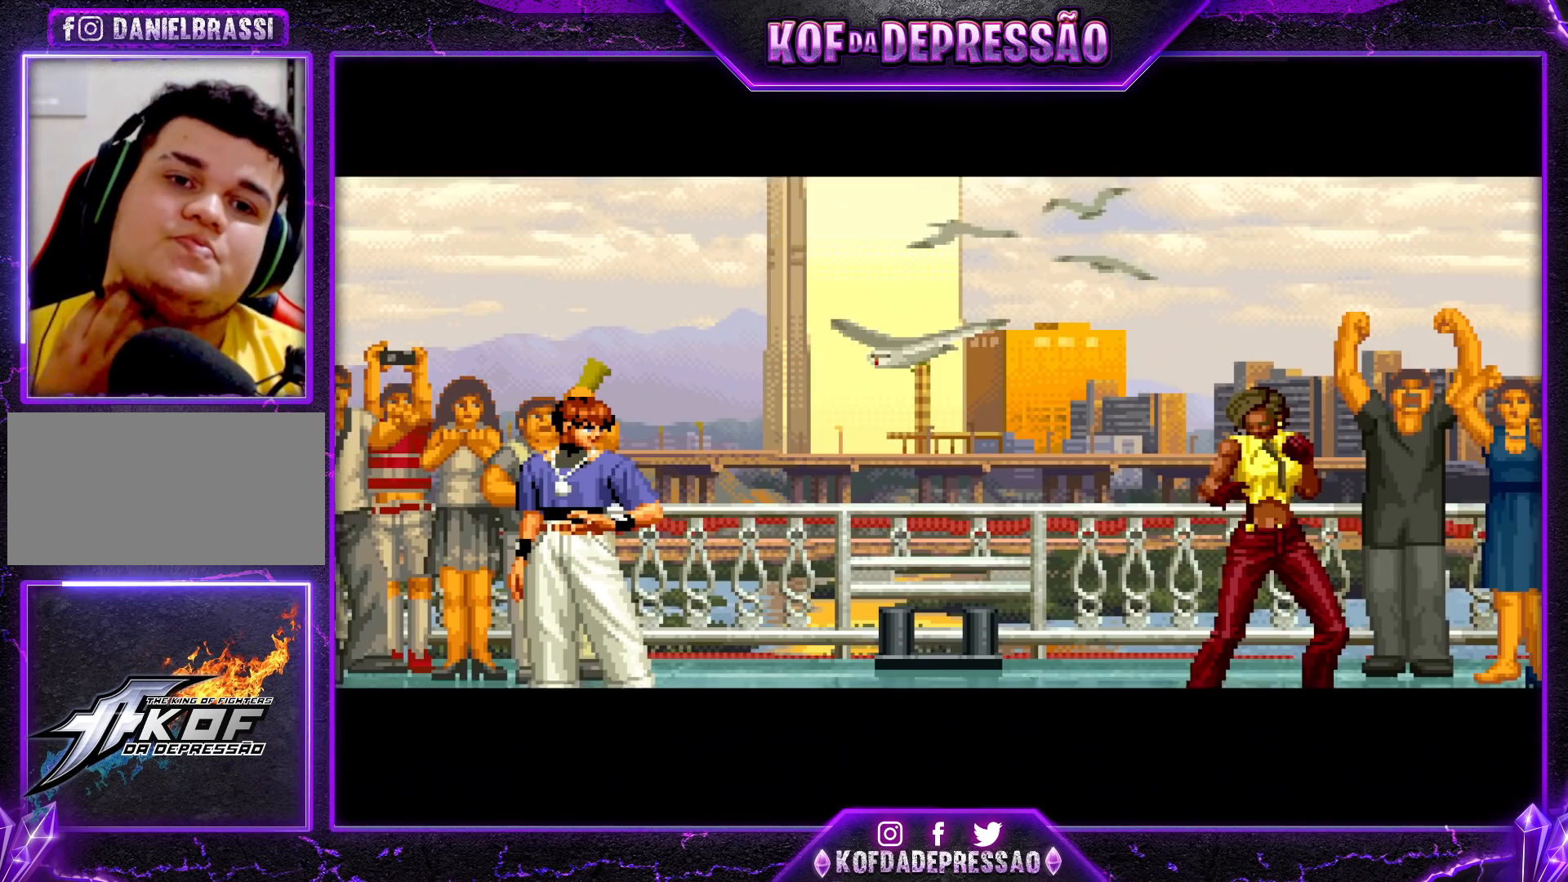
{"buttons": [], "left_stick": "center", "events": [[33, "TRIANGLE", "down"], [50, "SQUARE", "down"], [100, "CROSS", "down"], [100, "TRIANGLE", "up"], [117, "SQUARE", "up"], [150, "SQUARE", "down"], [150, "TRIANGLE", "down"], [250, "SQUARE", "up"], [250, "TRIANGLE", "up"], [267, "CROSS", "up"]]}
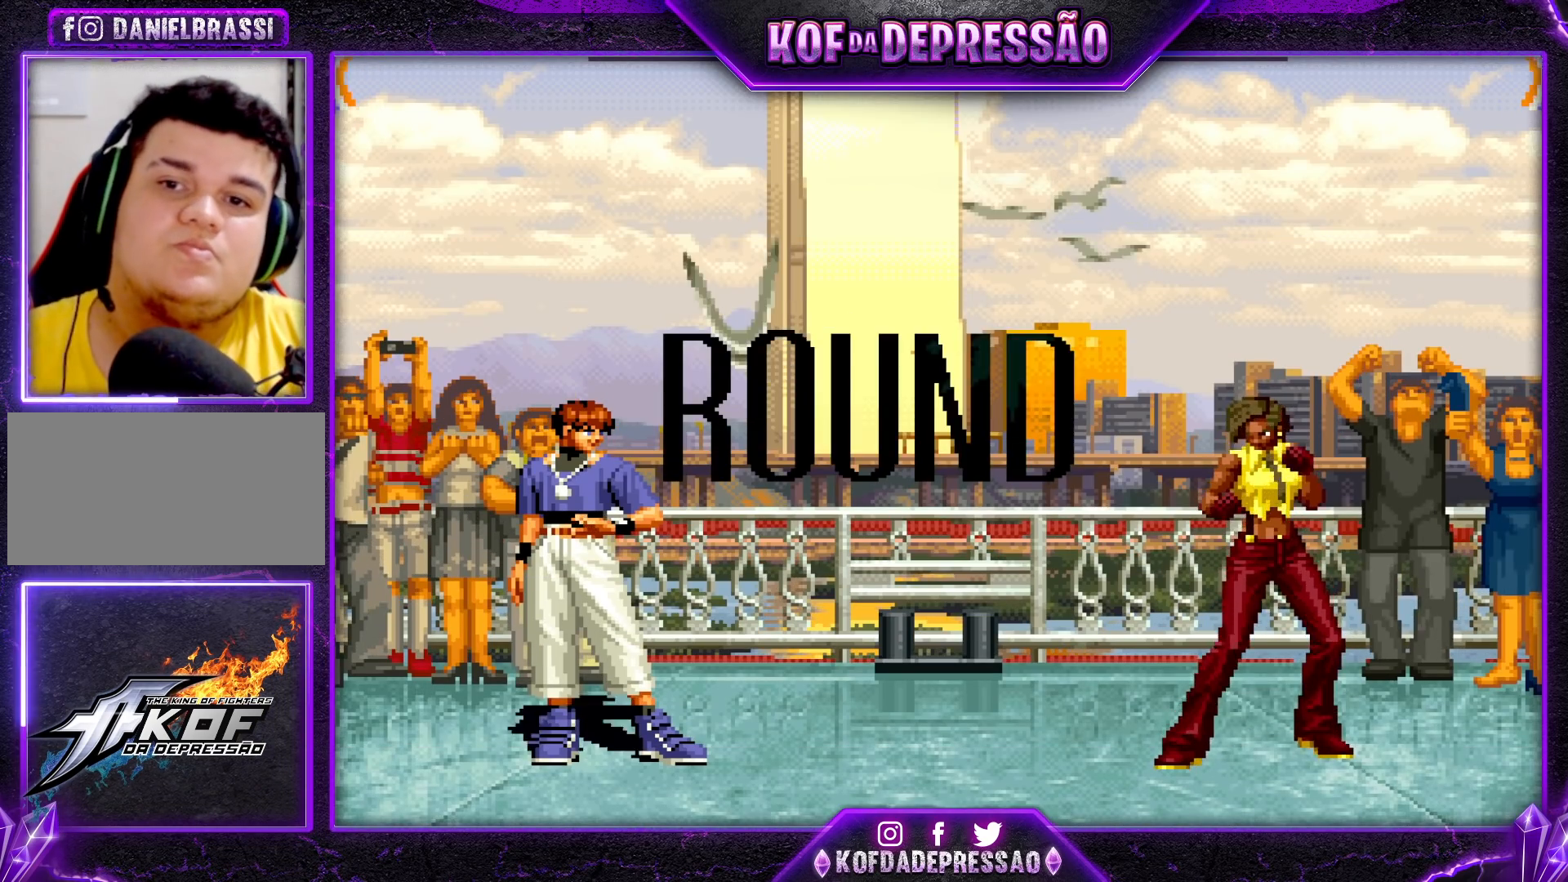
{"buttons": [], "left_stick": "center", "events": []}
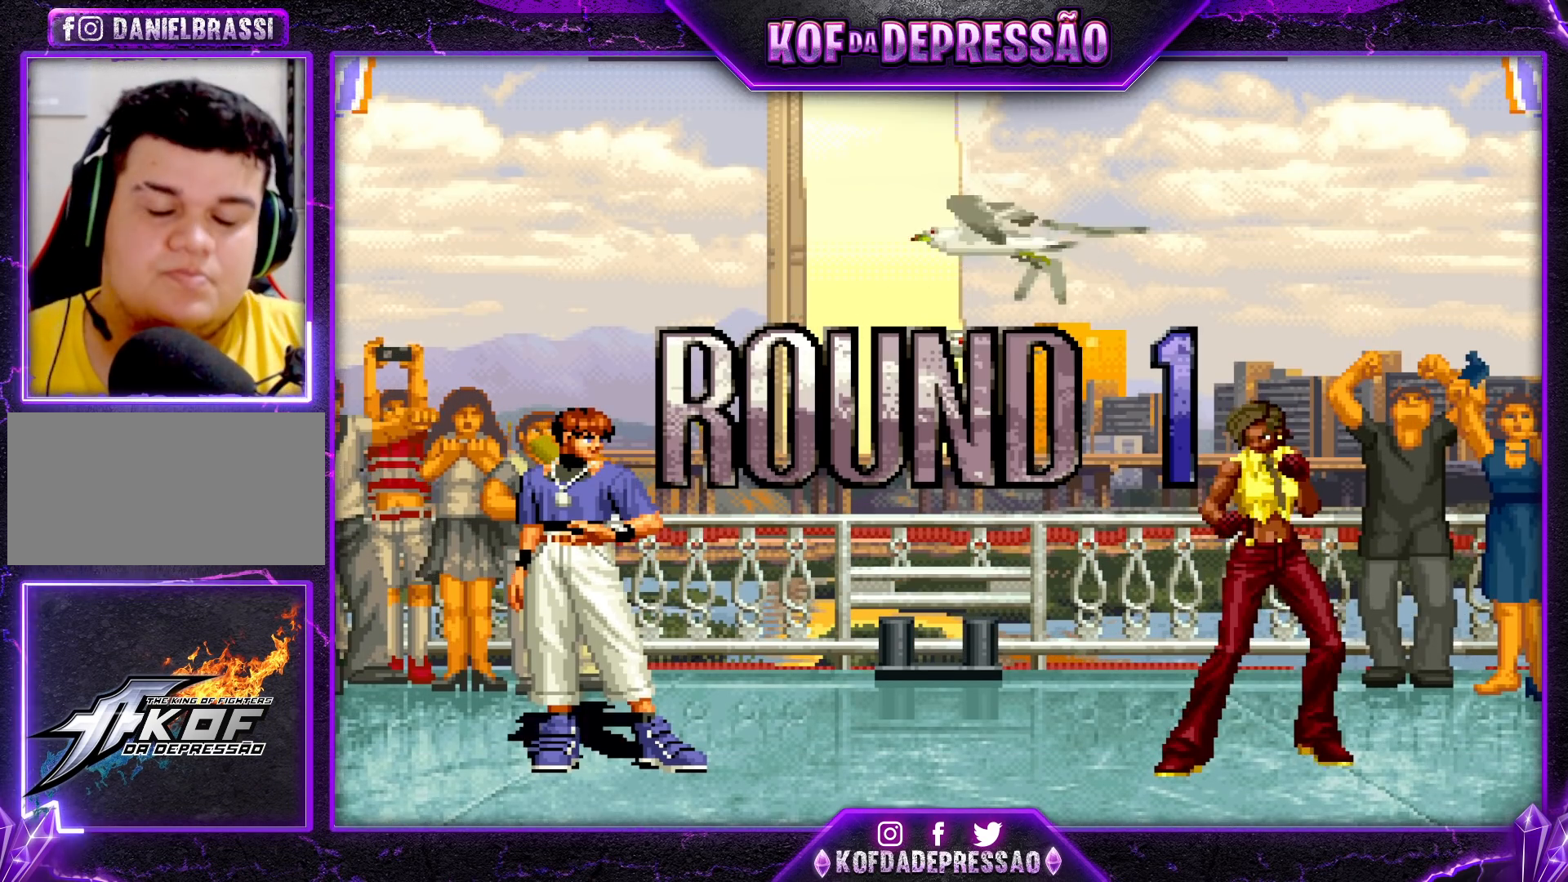
{"buttons": ["CROSS", "SQUARE", "TRIANGLE", "R1"], "left_stick": "center", "events": [[83, "CROSS", "down"], [100, "CROSS", "up"], [167, "TRIANGLE", "down"], [183, "R1", "down"], [183, "SQUARE", "down"], [200, "CROSS", "down"], [200, "SQUARE", "up"], [233, "SQUARE", "down"], [267, "SQUARE", "up"], [300, "R1", "up"], [300, "TRIANGLE", "up"], [383, "CROSS", "up"], [417, "CROSS", "down"], [417, "R1", "down"], [433, "SQUARE", "down"], [433, "TRIANGLE", "down"]]}
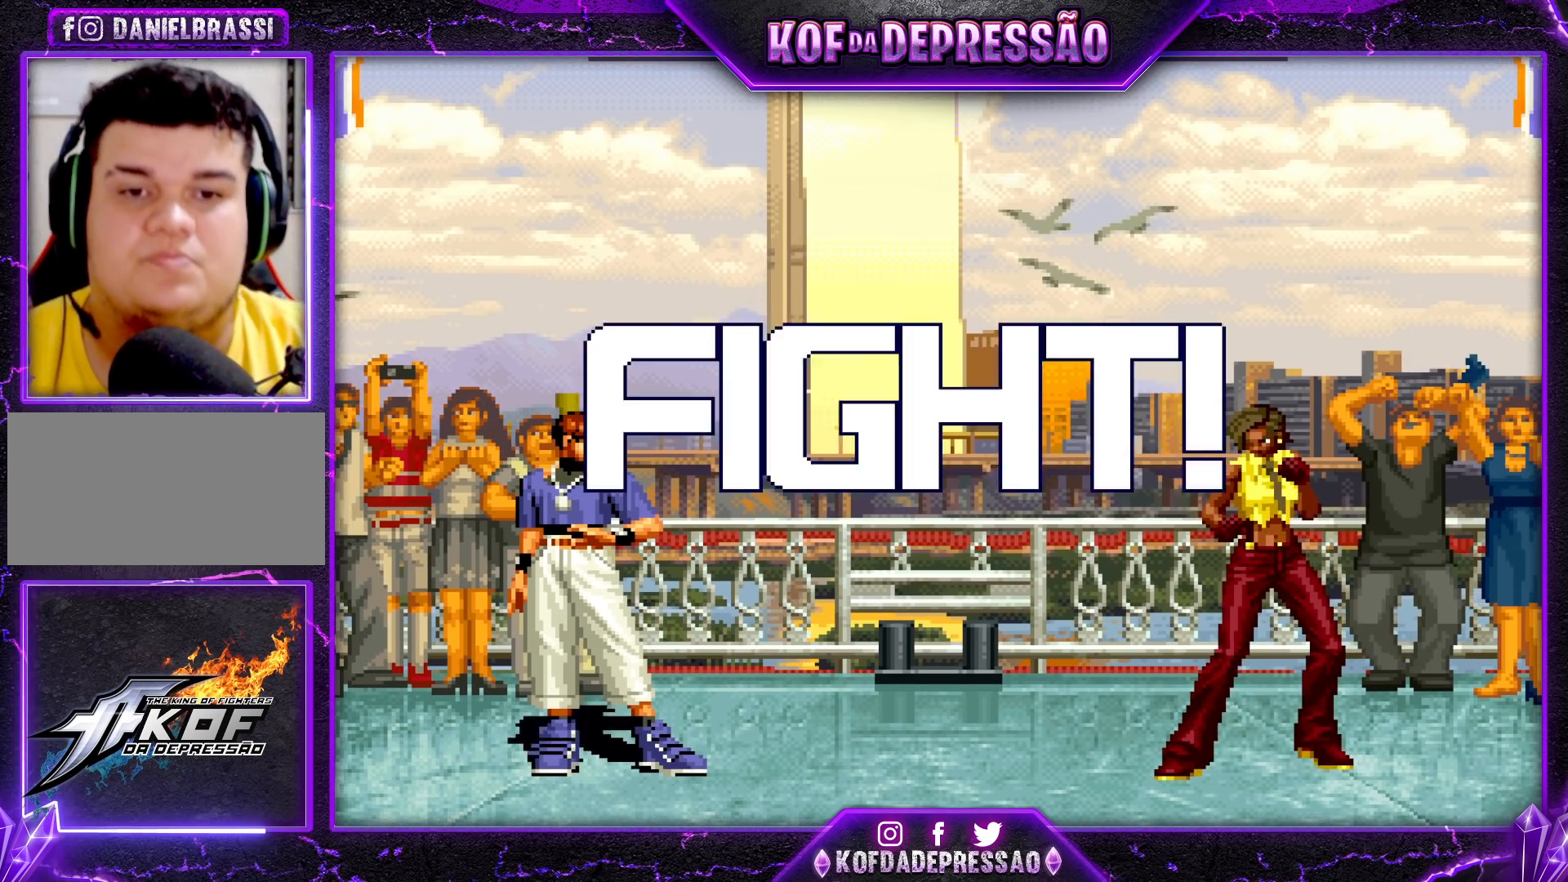
{"buttons": [], "left_stick": "up-left", "events": [[183, "CROSS", "up"], [217, "R1", "up"], [217, "SQUARE", "up"], [233, "TRIANGLE", "up"], [383, "left_stick", "up-left"]]}
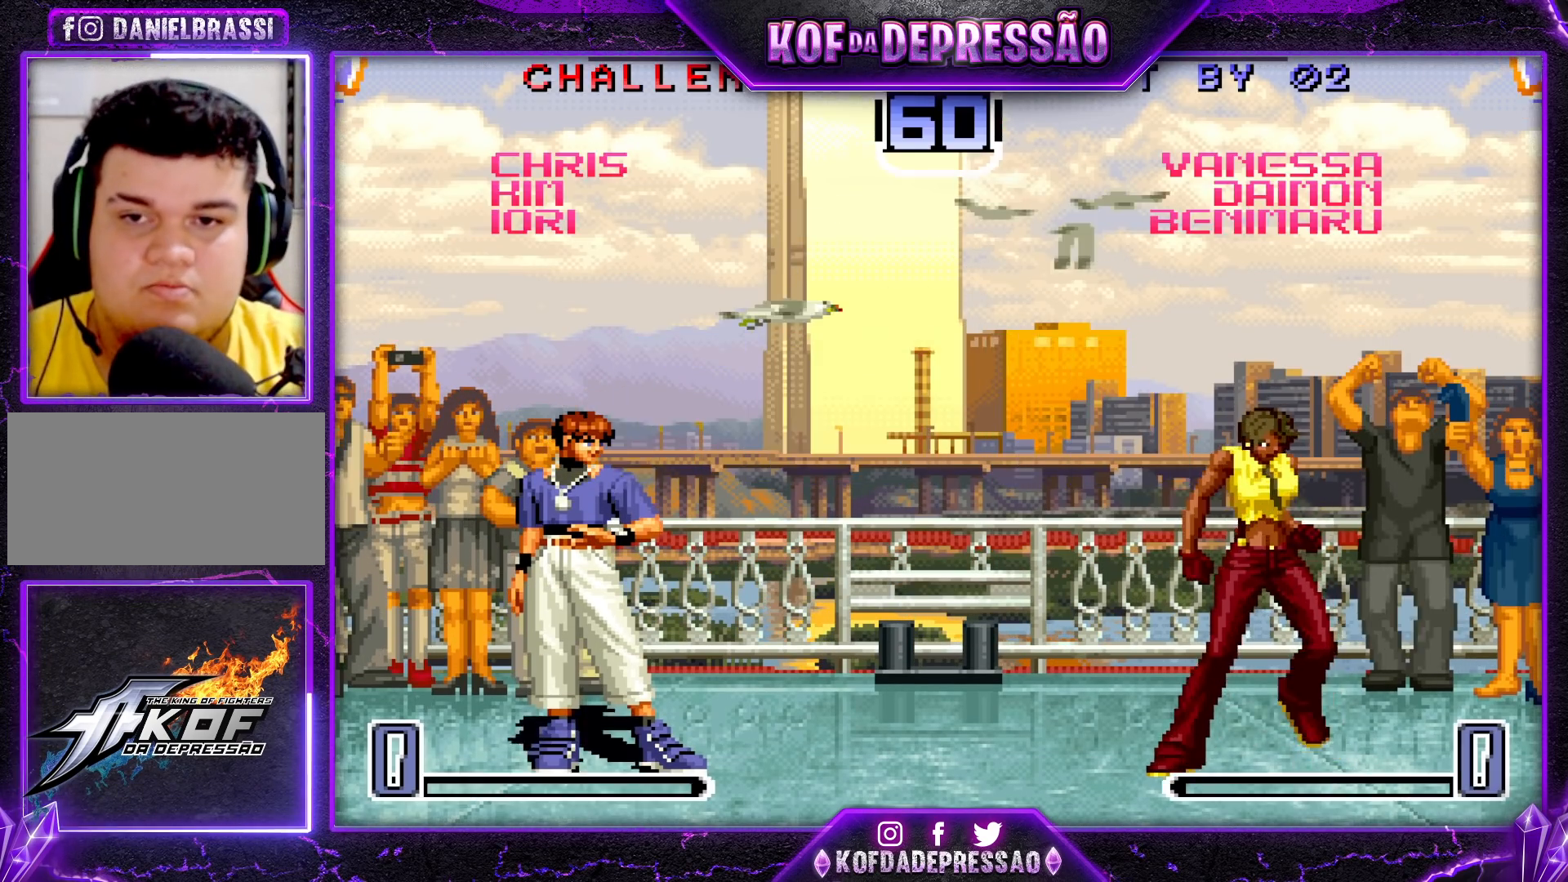
{"buttons": ["R1"], "left_stick": "center", "events": [[200, "left_stick", "center"], [467, "R1", "down"]]}
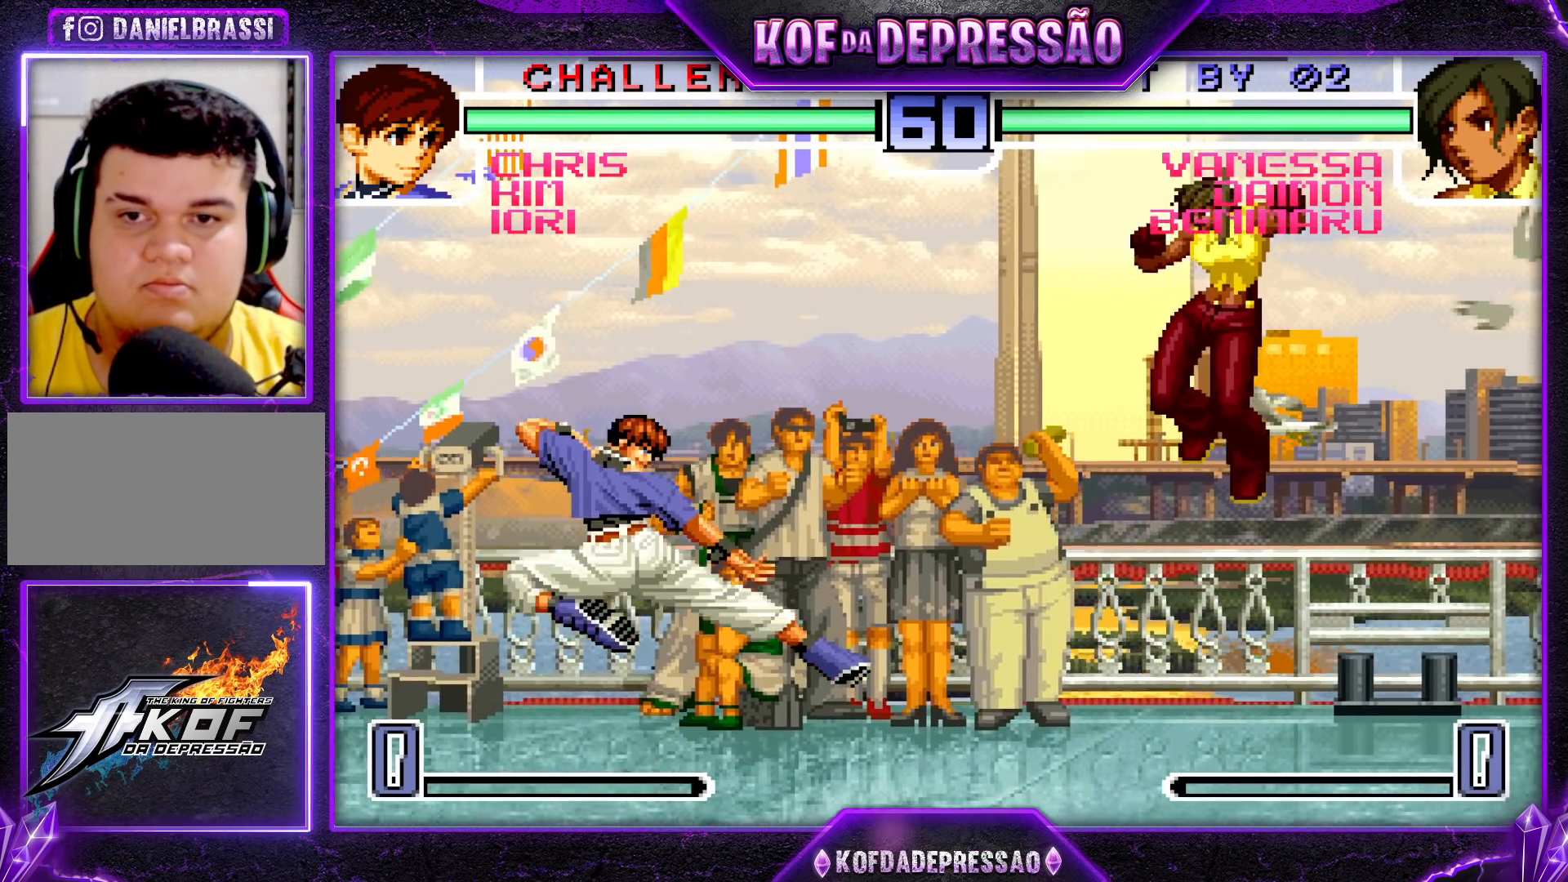
{"buttons": [], "left_stick": "up-left", "events": [[50, "R1", "up"], [83, "left_stick", "down"], [167, "left_stick", "right"], [183, "TRIANGLE", "down"], [317, "left_stick", "center"], [333, "TRIANGLE", "up"], [500, "left_stick", "up-left"]]}
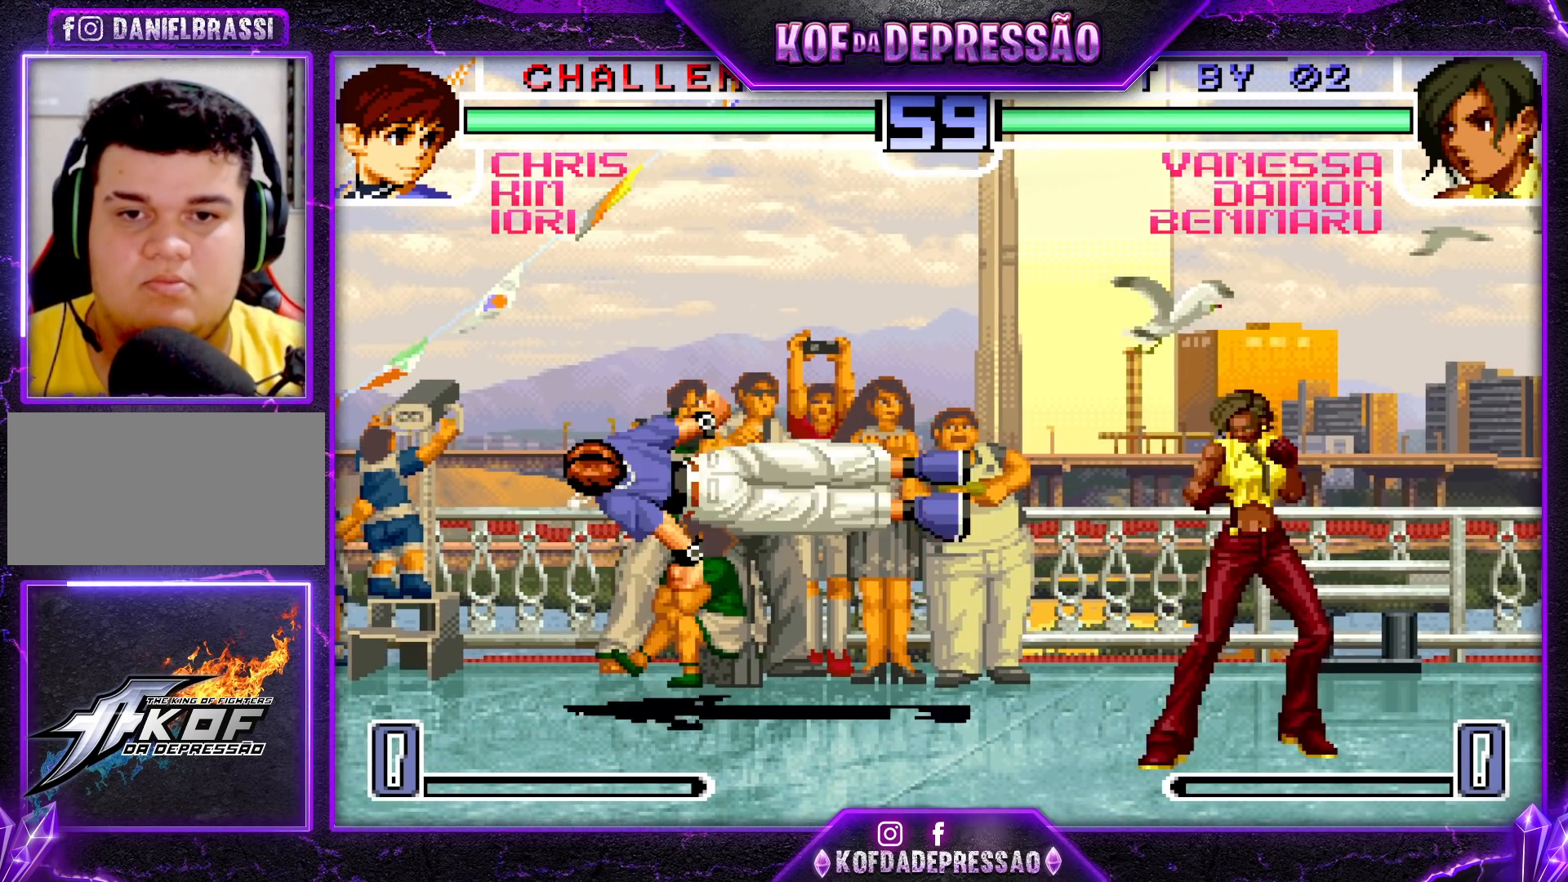
{"buttons": [], "left_stick": "down-right", "events": [[117, "left_stick", "down-right"], [400, "SQUARE", "down"], [467, "SQUARE", "up"]]}
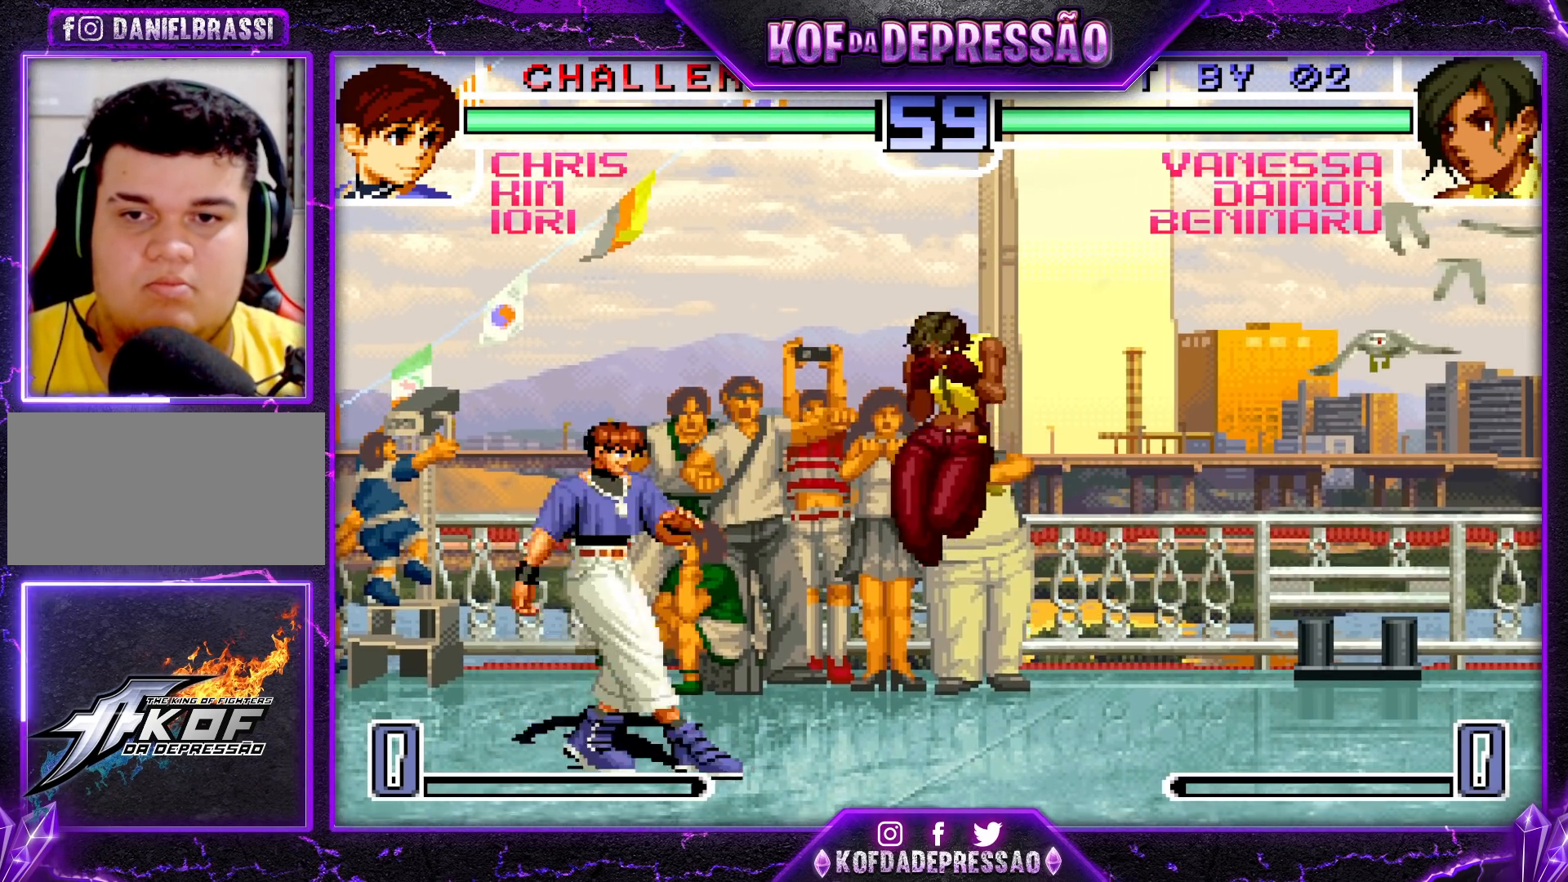
{"buttons": ["SQUARE"], "left_stick": "left", "events": [[283, "CROSS", "down"], [350, "CROSS", "up"], [467, "left_stick", "left"], [500, "SQUARE", "down"]]}
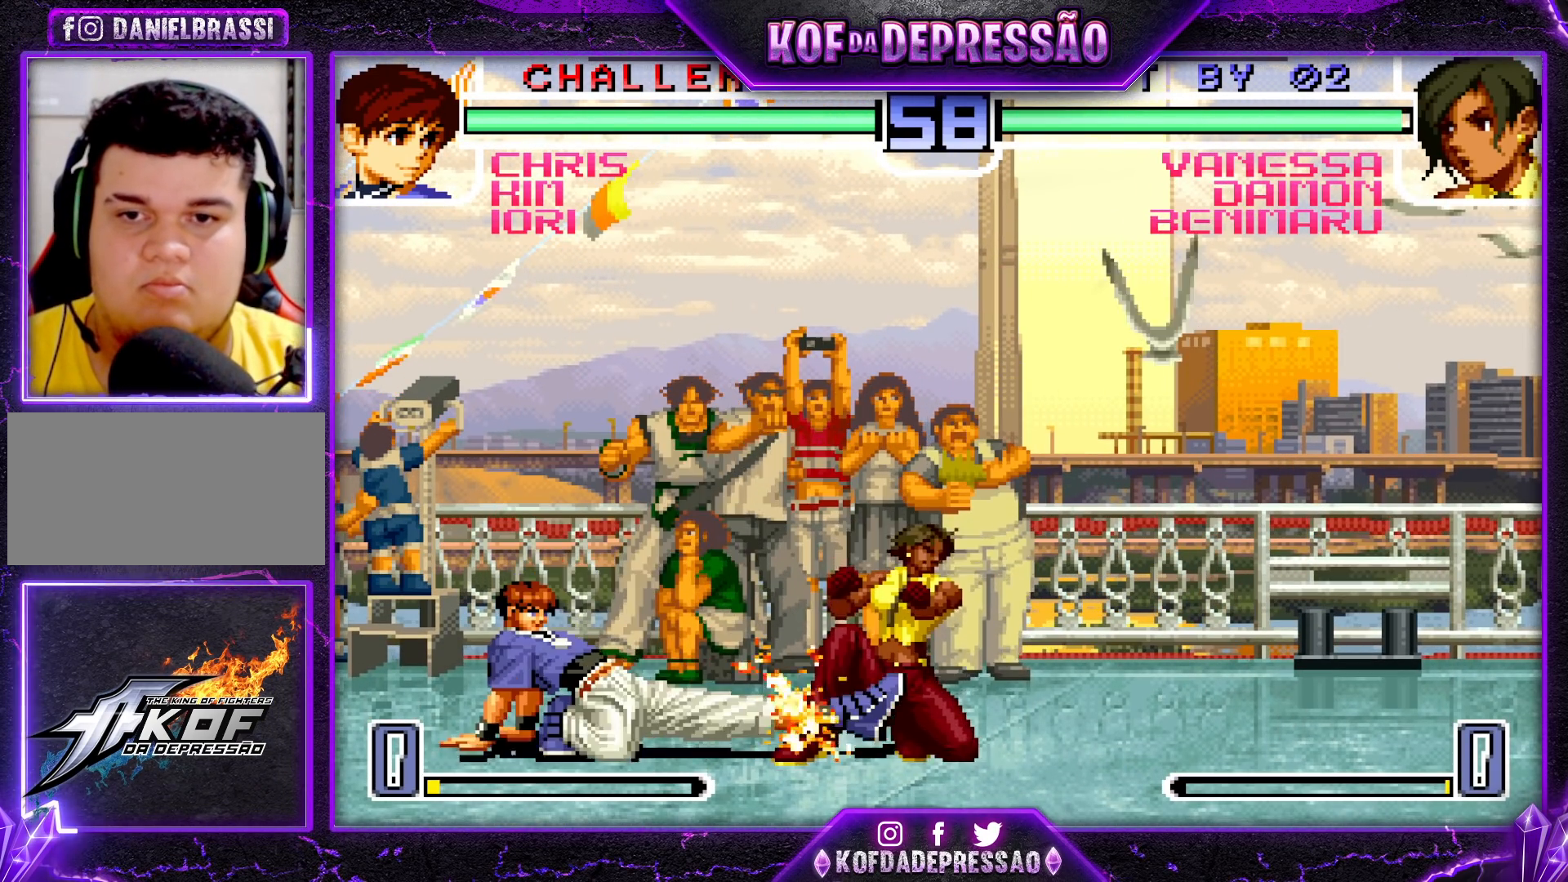
{"buttons": [], "left_stick": "down-right", "events": [[83, "SQUARE", "up"], [117, "left_stick", "down-right"], [283, "left_stick", "up-left"], [350, "R1", "down"], [350, "left_stick", "center"], [433, "R1", "up"], [467, "left_stick", "down-right"]]}
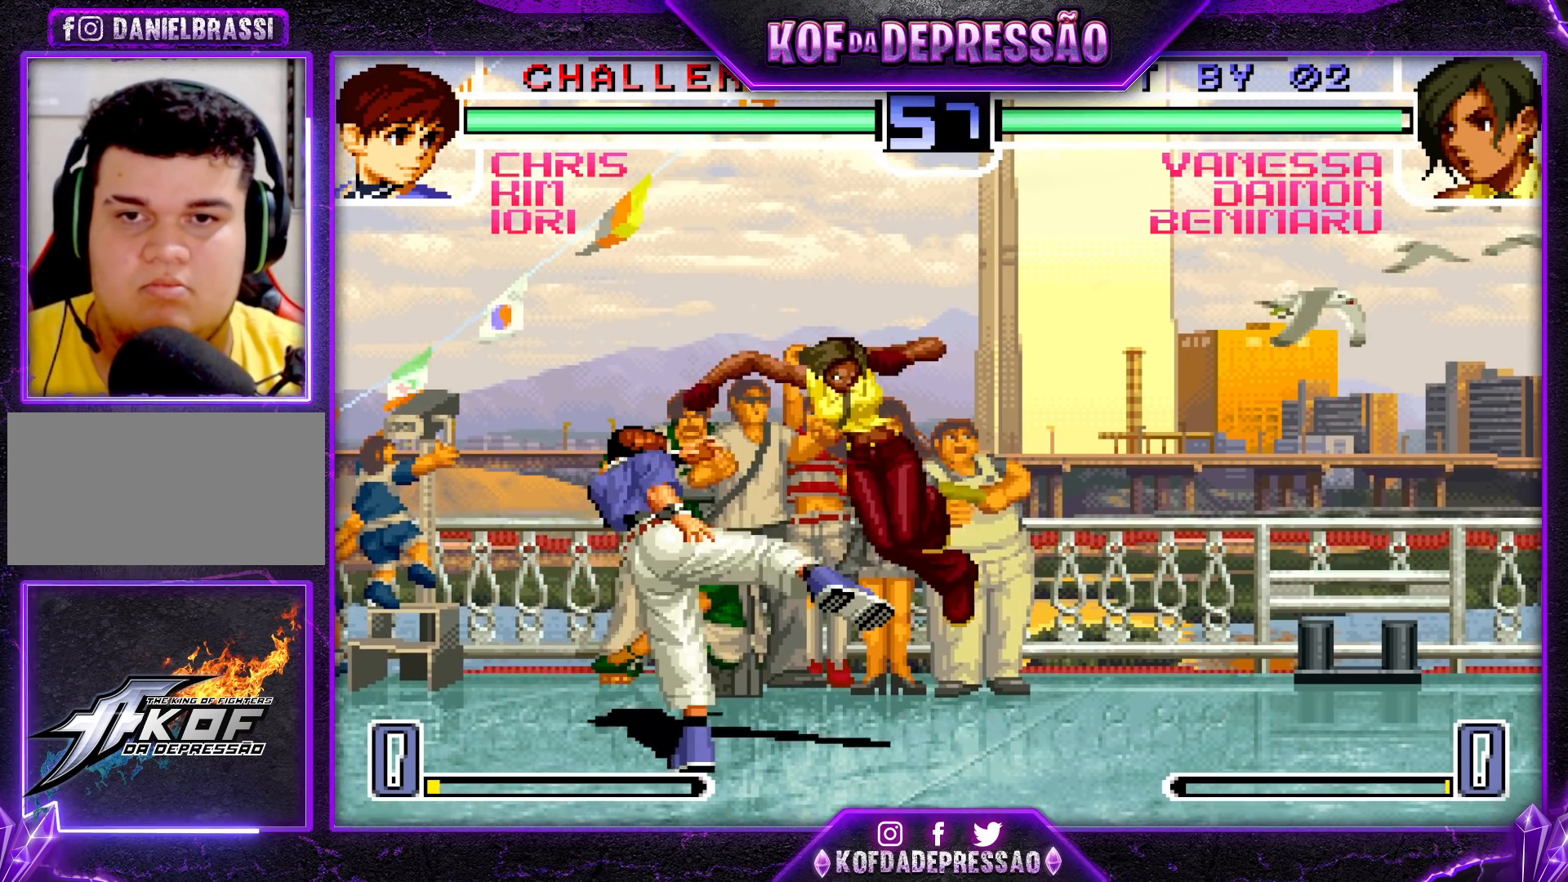
{"buttons": [], "left_stick": "down-right", "events": []}
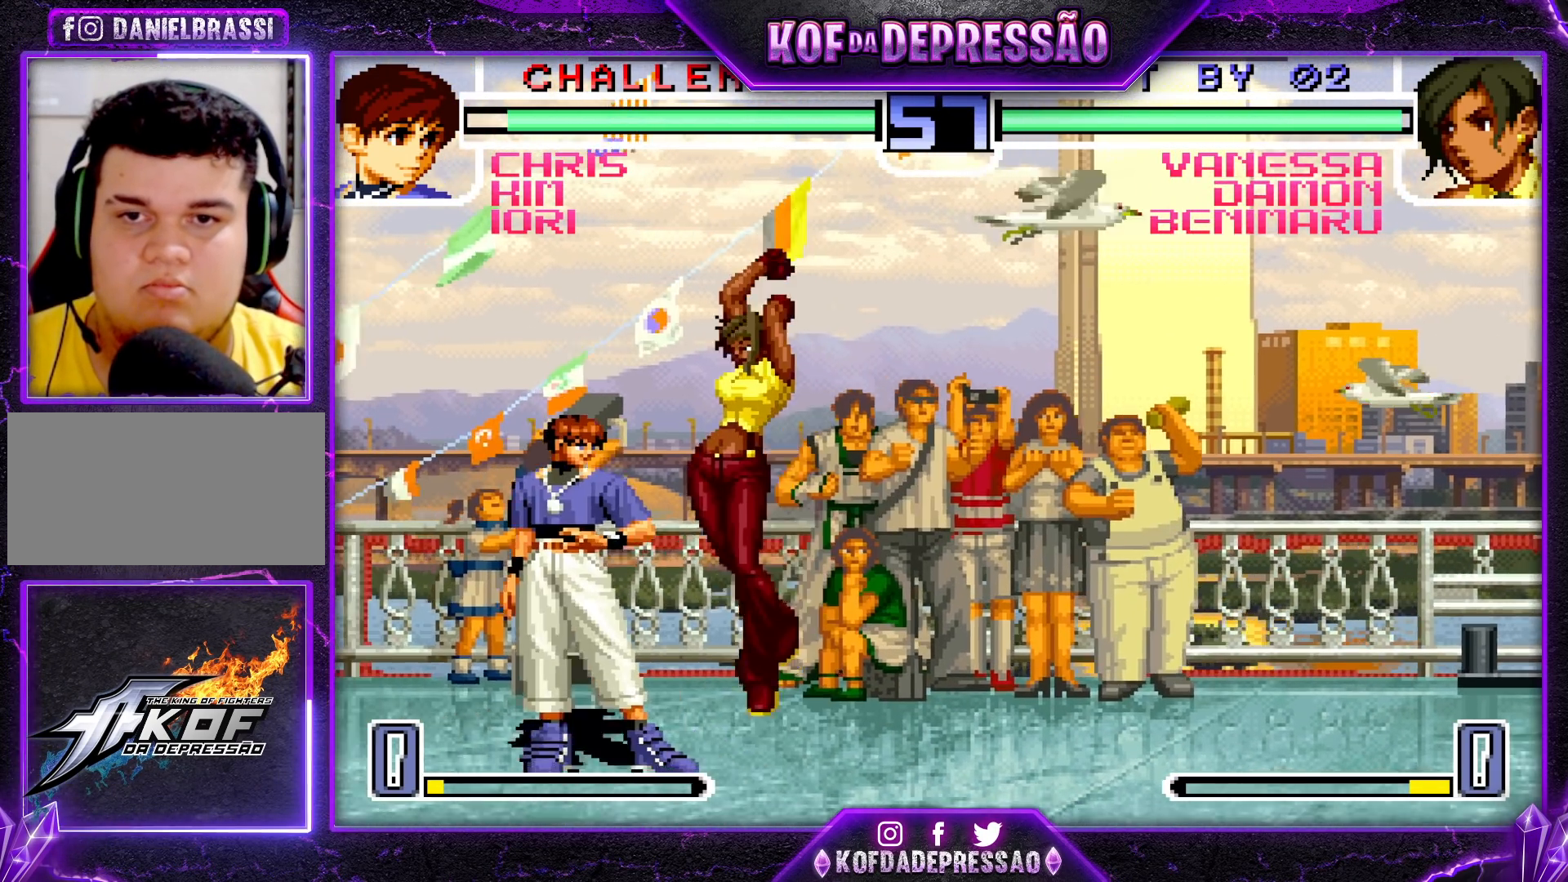
{"buttons": [], "left_stick": "down-right", "events": []}
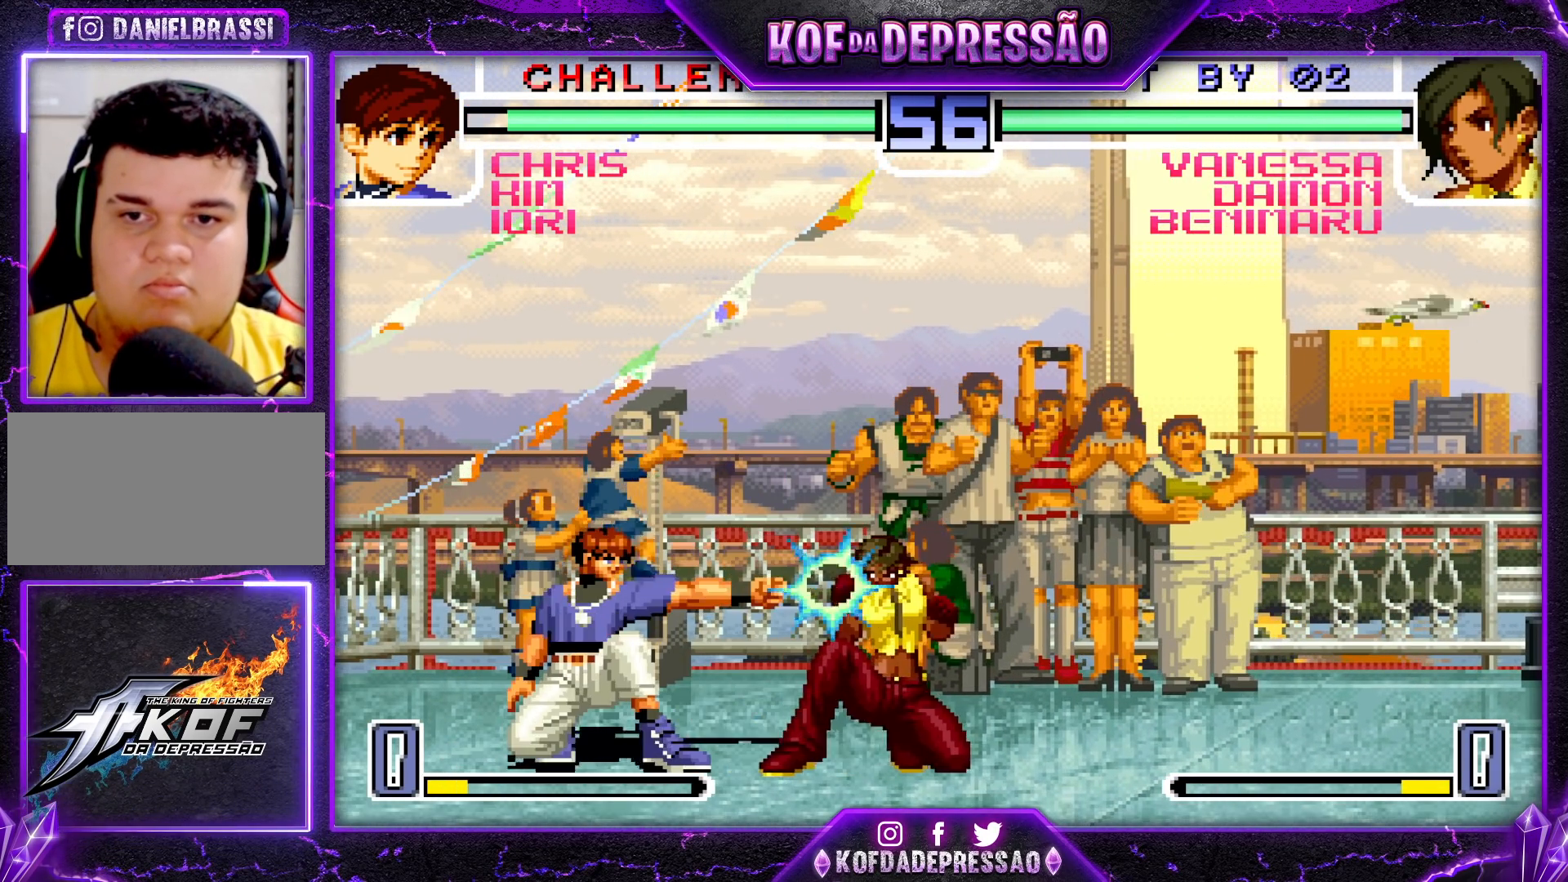
{"buttons": [], "left_stick": "right", "events": [[167, "TRIANGLE", "down"], [167, "left_stick", "right"], [333, "TRIANGLE", "up"]]}
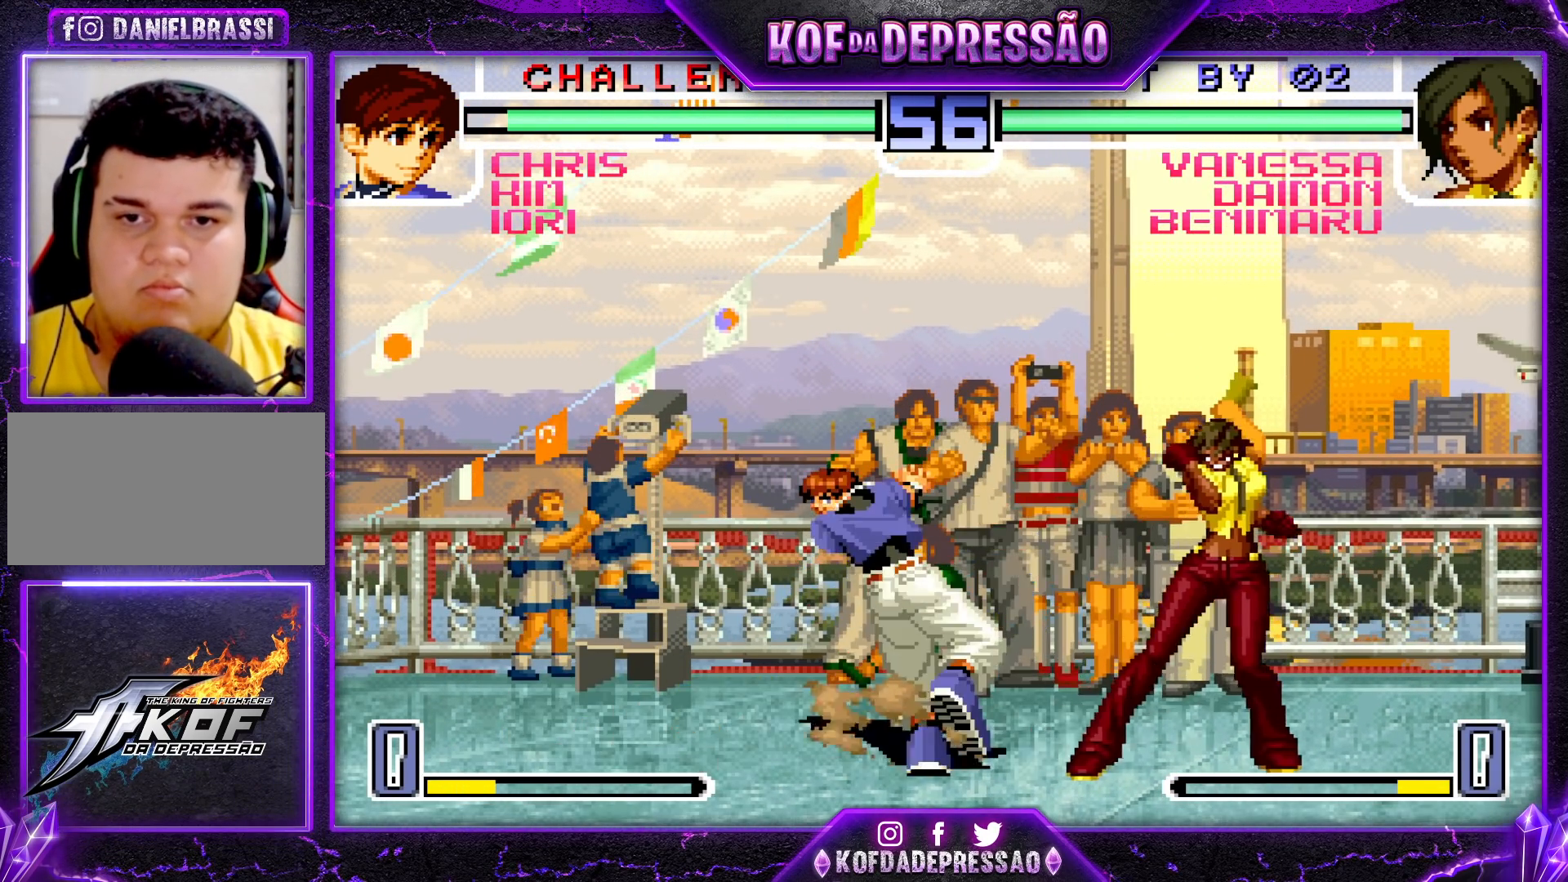
{"buttons": [], "left_stick": "down", "events": [[67, "left_stick", "down-right"], [367, "CROSS", "down"], [400, "left_stick", "down"], [467, "CROSS", "up"]]}
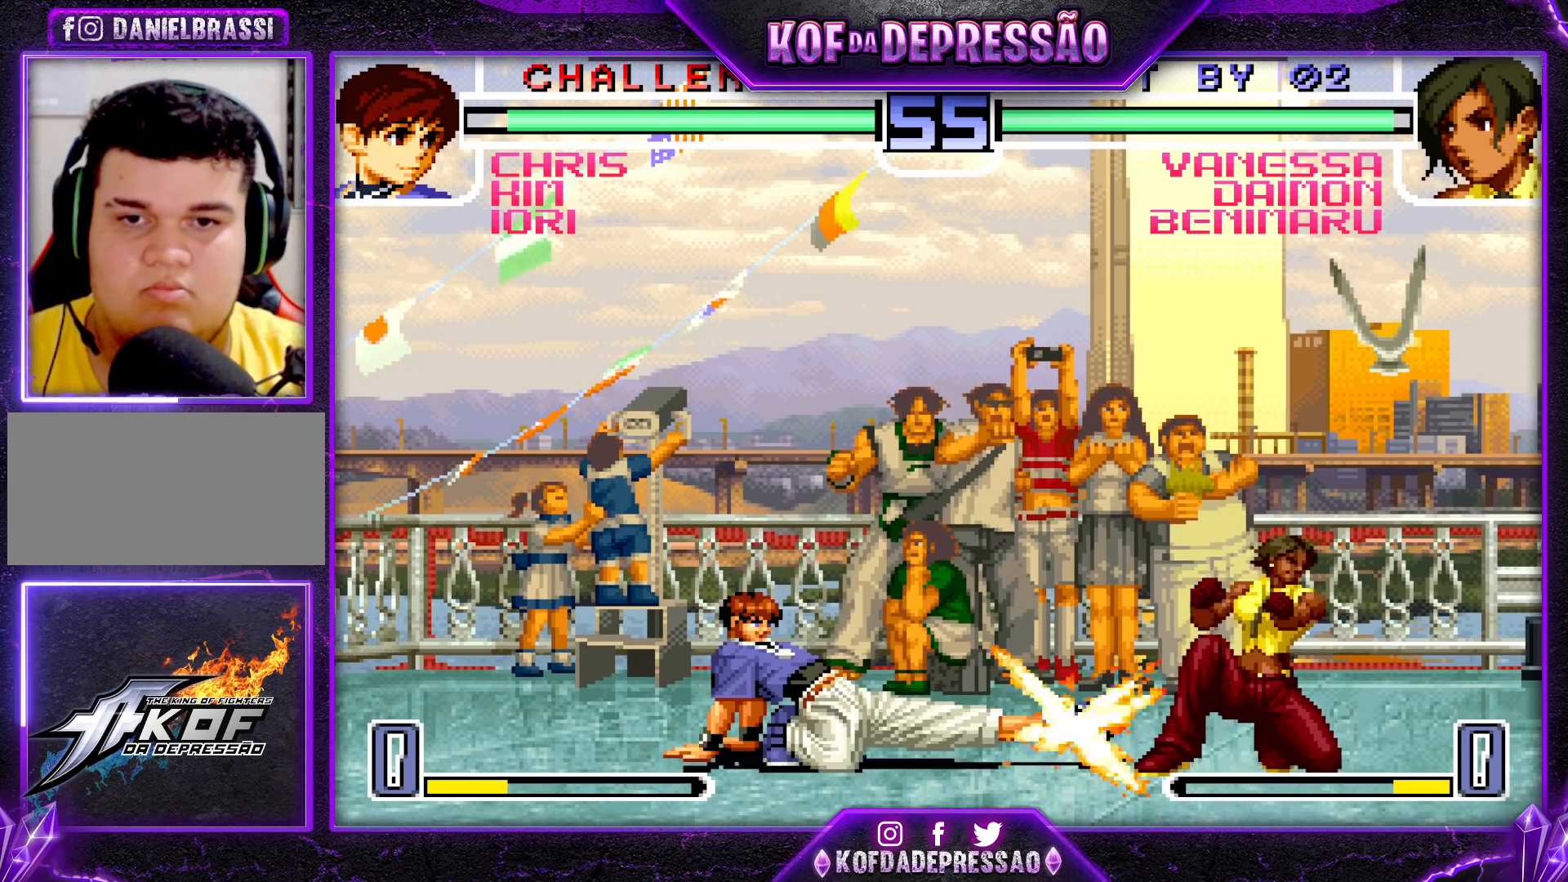
{"buttons": [], "left_stick": "right", "events": [[33, "left_stick", "right"], [83, "R1", "down"], [217, "R1", "up"], [333, "R1", "down"], [333, "left_stick", "center"], [383, "left_stick", "down"], [400, "R1", "up"], [500, "left_stick", "right"]]}
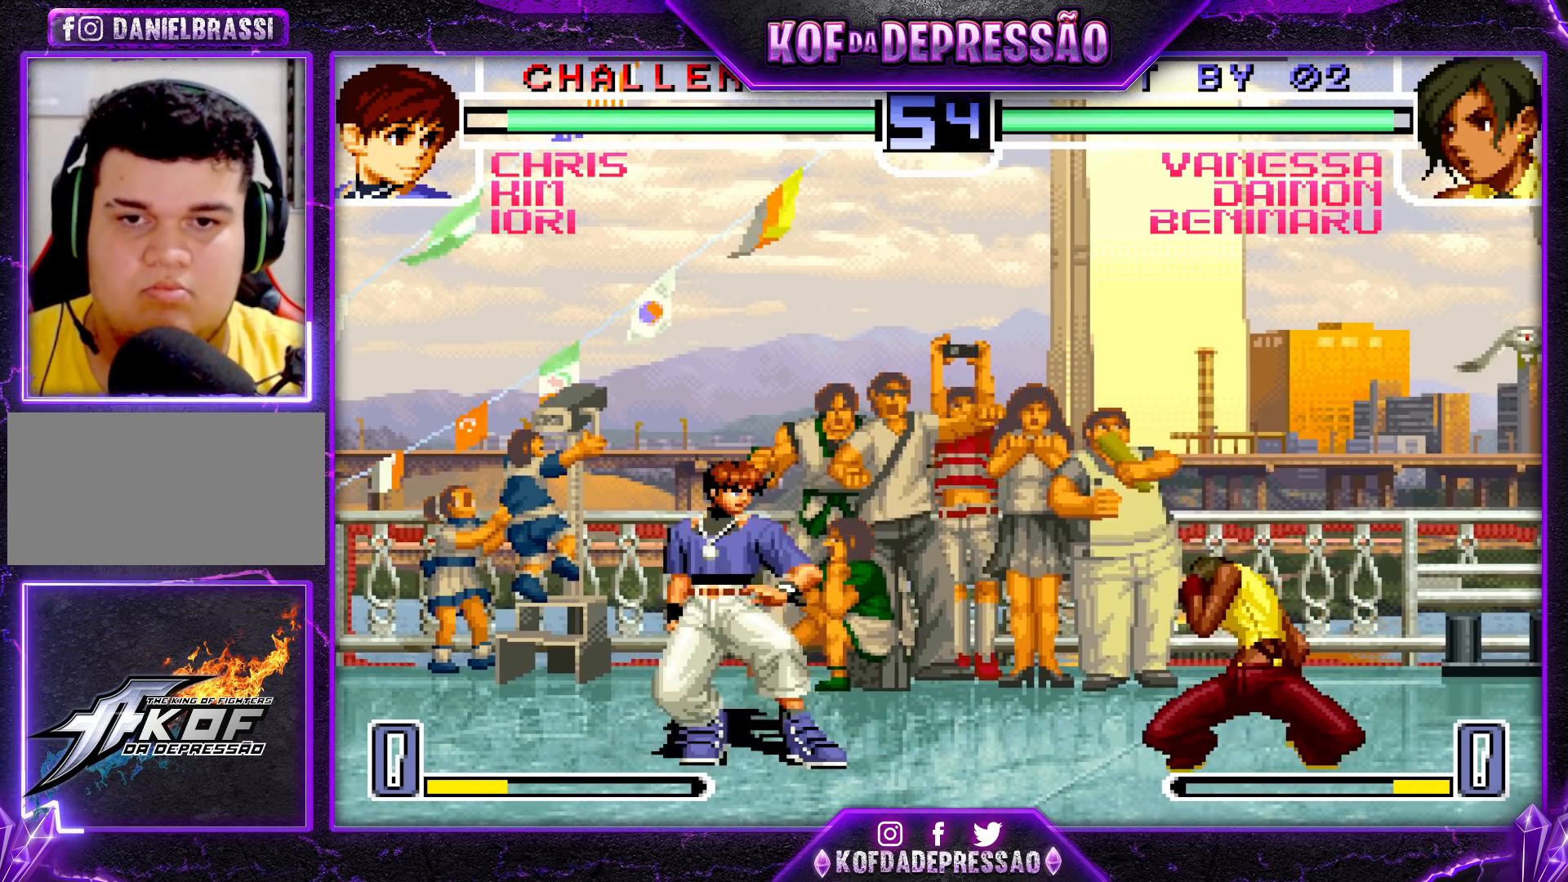
{"buttons": [], "left_stick": "center", "events": [[17, "TRIANGLE", "down"], [183, "TRIANGLE", "up"], [183, "left_stick", "center"], [333, "left_stick", "down"], [400, "left_stick", "left"], [483, "left_stick", "center"]]}
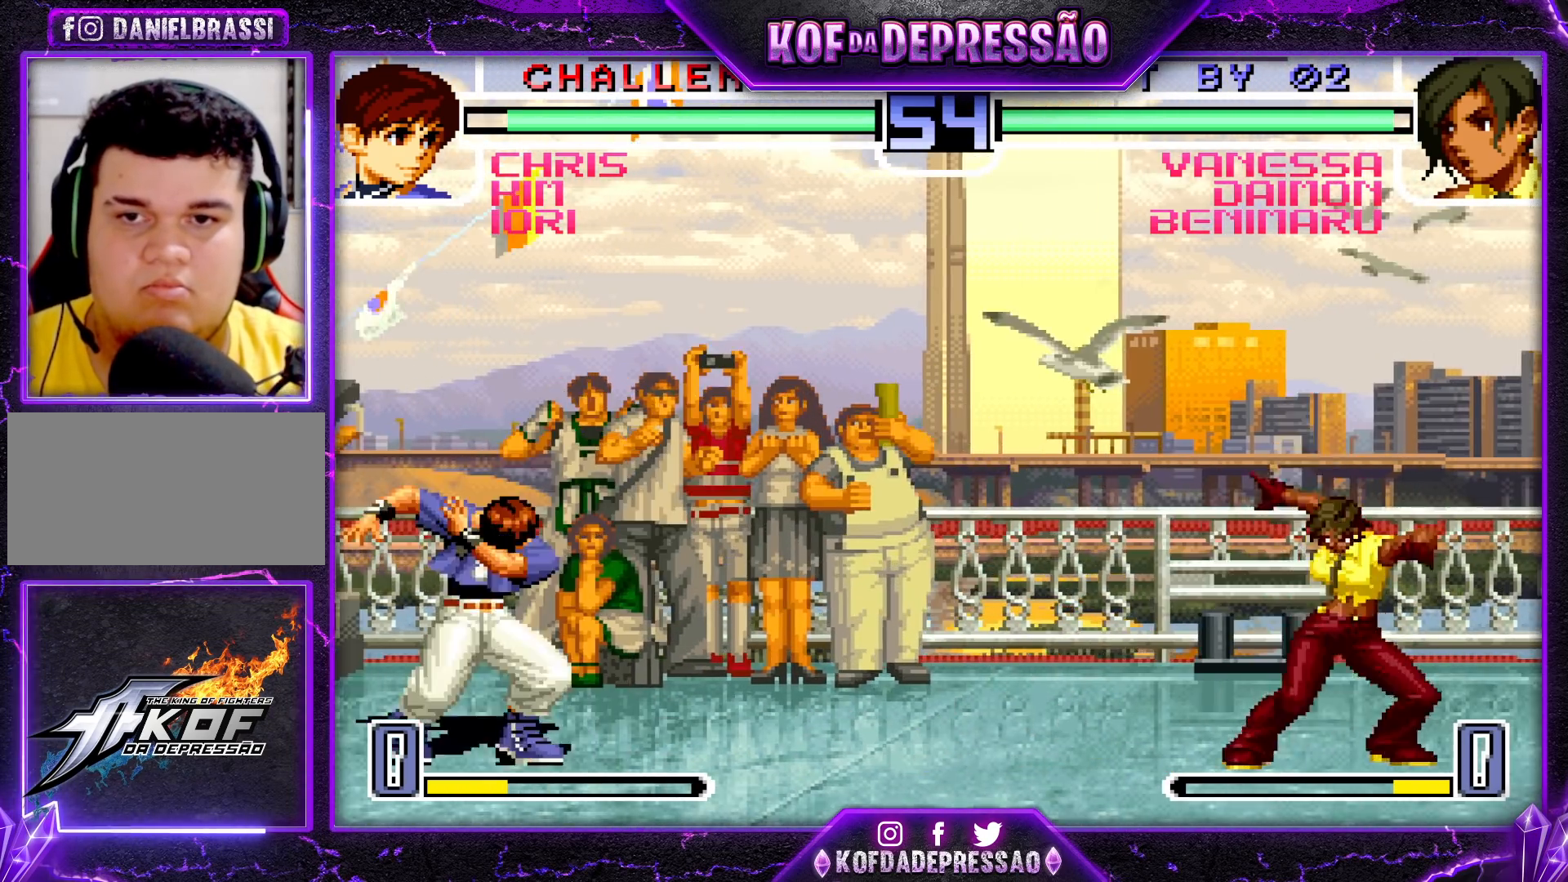
{"buttons": [], "left_stick": "right", "events": [[17, "left_stick", "left"], [33, "left_stick", "down-right"], [100, "CROSS", "down"], [100, "R1", "down"], [183, "CROSS", "up"], [183, "R1", "up"], [417, "left_stick", "down"], [483, "left_stick", "right"]]}
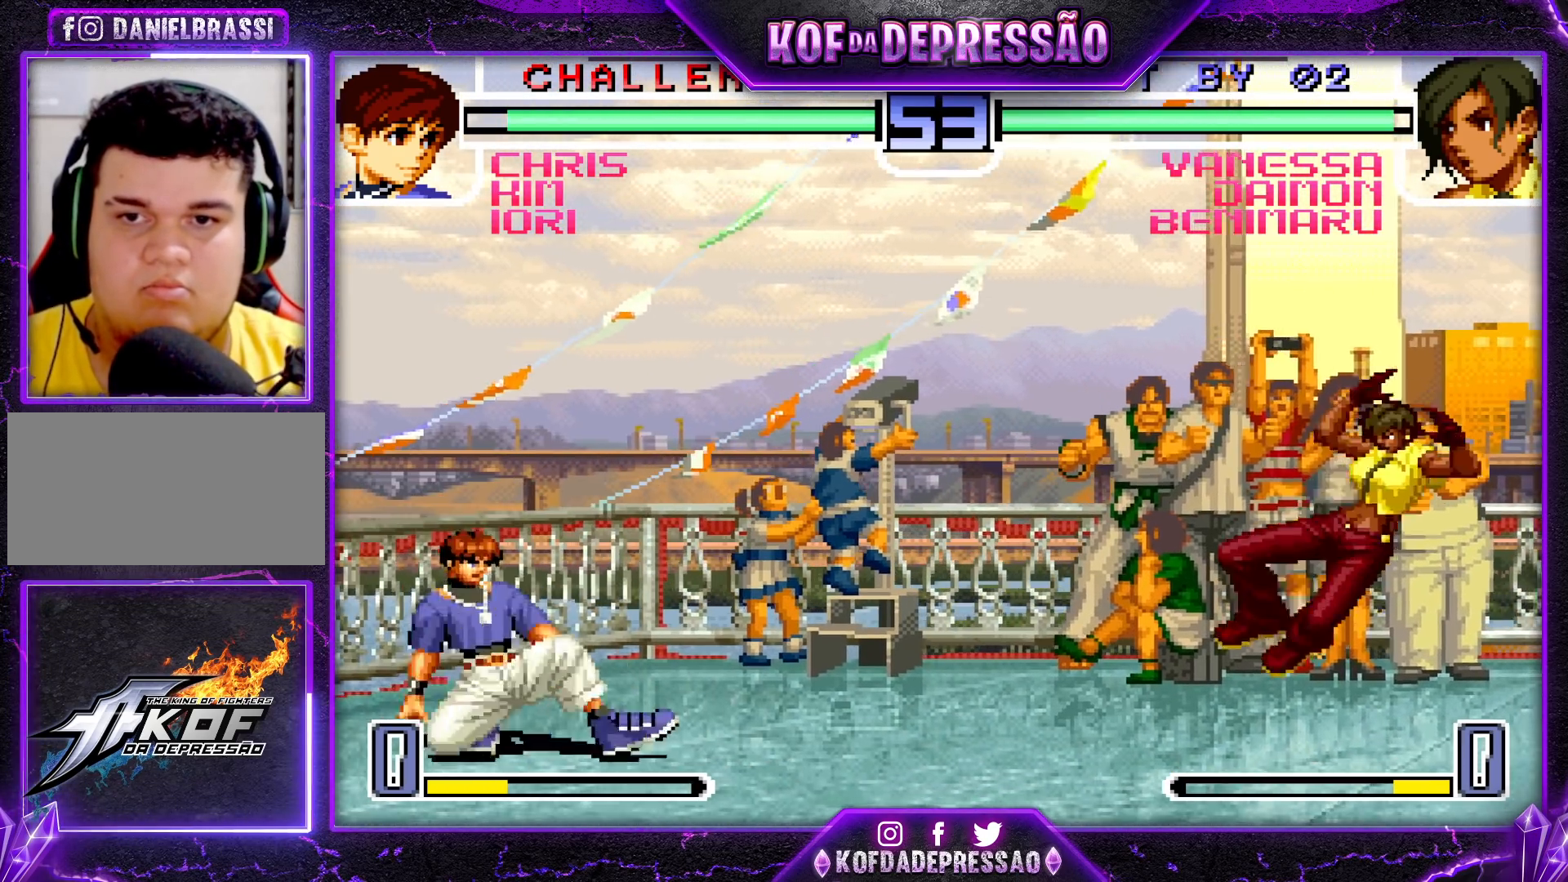
{"buttons": [], "left_stick": "center", "events": [[17, "TRIANGLE", "down"], [100, "TRIANGLE", "up"], [133, "SQUARE", "down"], [217, "SQUARE", "up"], [300, "left_stick", "left"], [367, "left_stick", "center"], [433, "left_stick", "left"], [500, "left_stick", "center"]]}
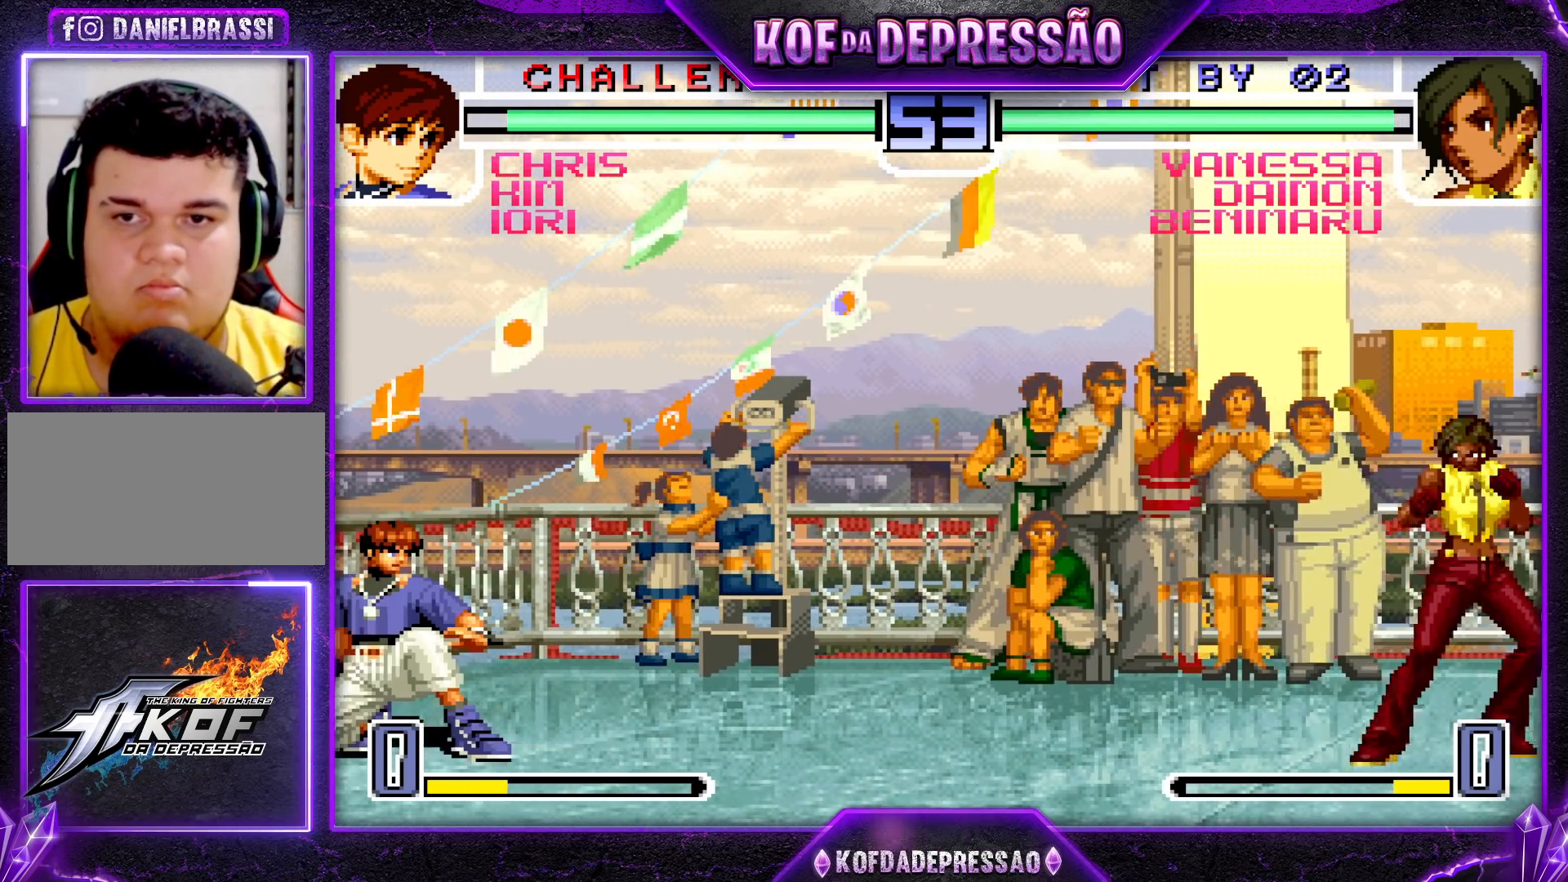
{"buttons": [], "left_stick": "center", "events": [[33, "left_stick", "down-right"], [167, "left_stick", "center"], [233, "left_stick", "down-right"], [433, "left_stick", "center"]]}
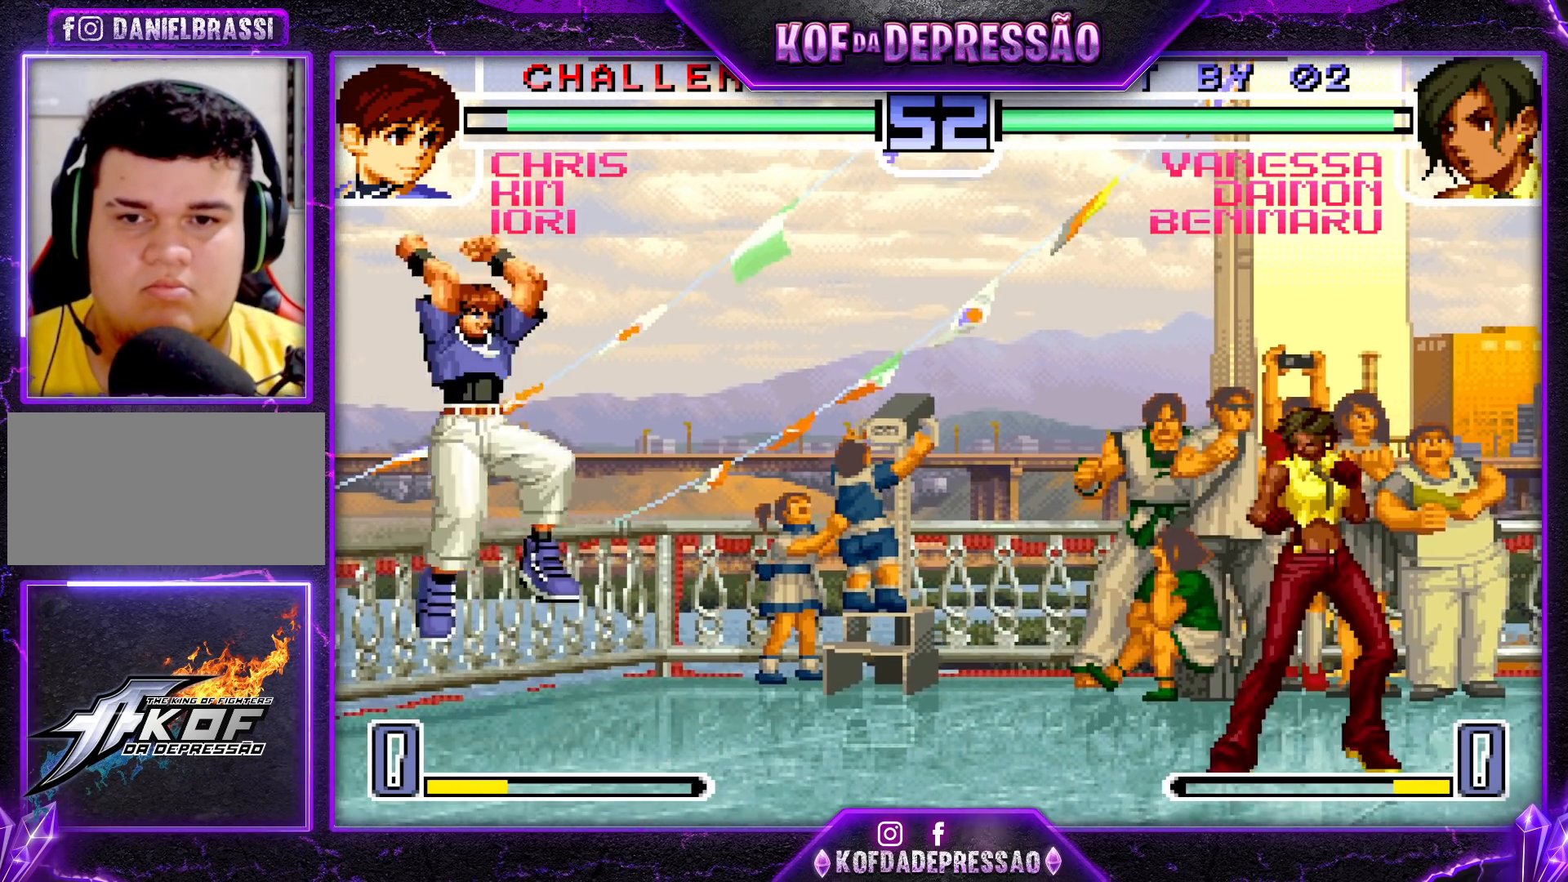
{"buttons": [], "left_stick": "center", "events": [[133, "left_stick", "left"], [183, "left_stick", "center"]]}